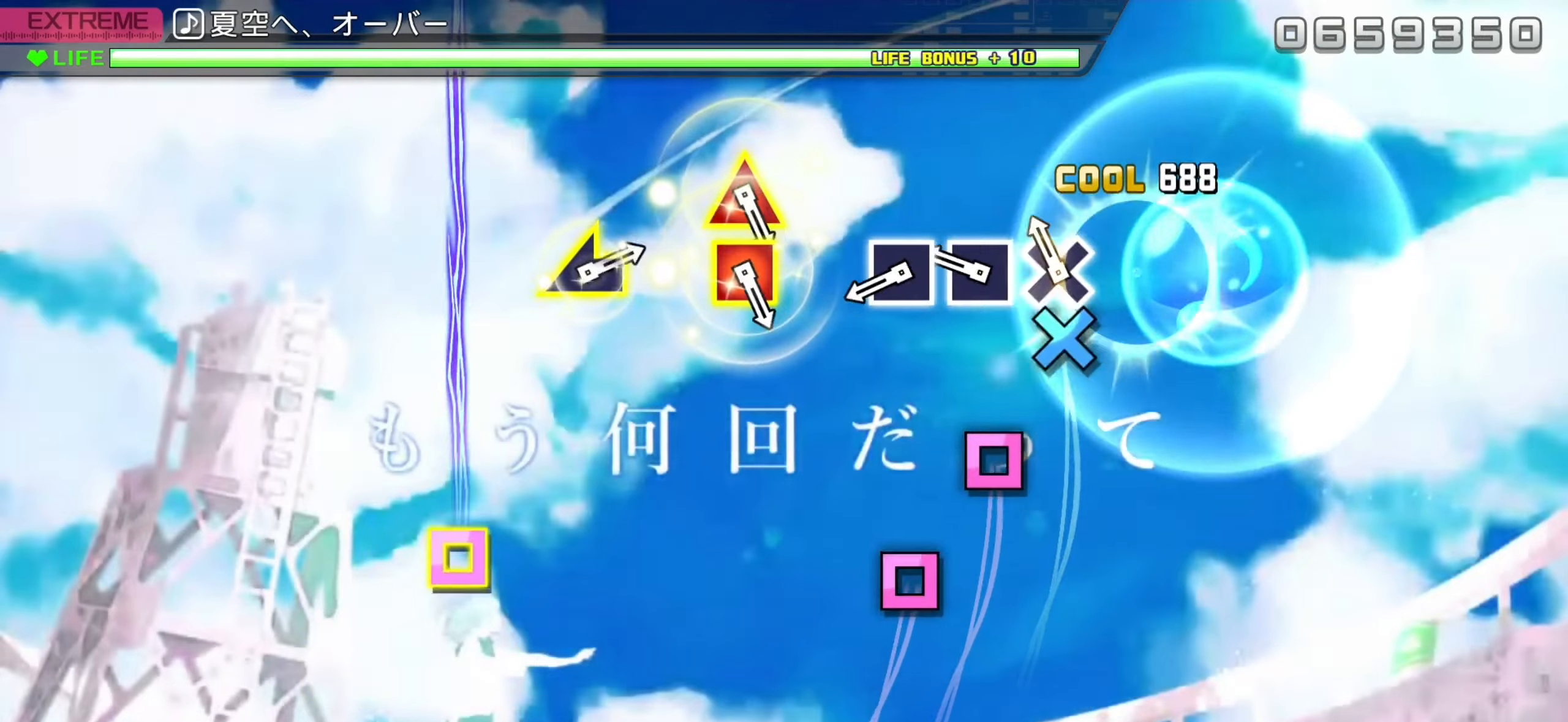
Gameplay with a controller (PlayStation layout); each line is a JSON object with the inputs held at the frame after it. "events" lists button and stick changes between this image and that frame as [ms after this image, input, new state], when the widget could be followed in between. Not read: right_stick.
{"buttons": ["SQUARE"], "left_stick": "center", "events": [[17, "CROSS", "up"], [100, "CROSS", "down"], [167, "CROSS", "up"], [267, "SQUARE", "down"], [350, "SQUARE", "up"], [433, "SQUARE", "down"]]}
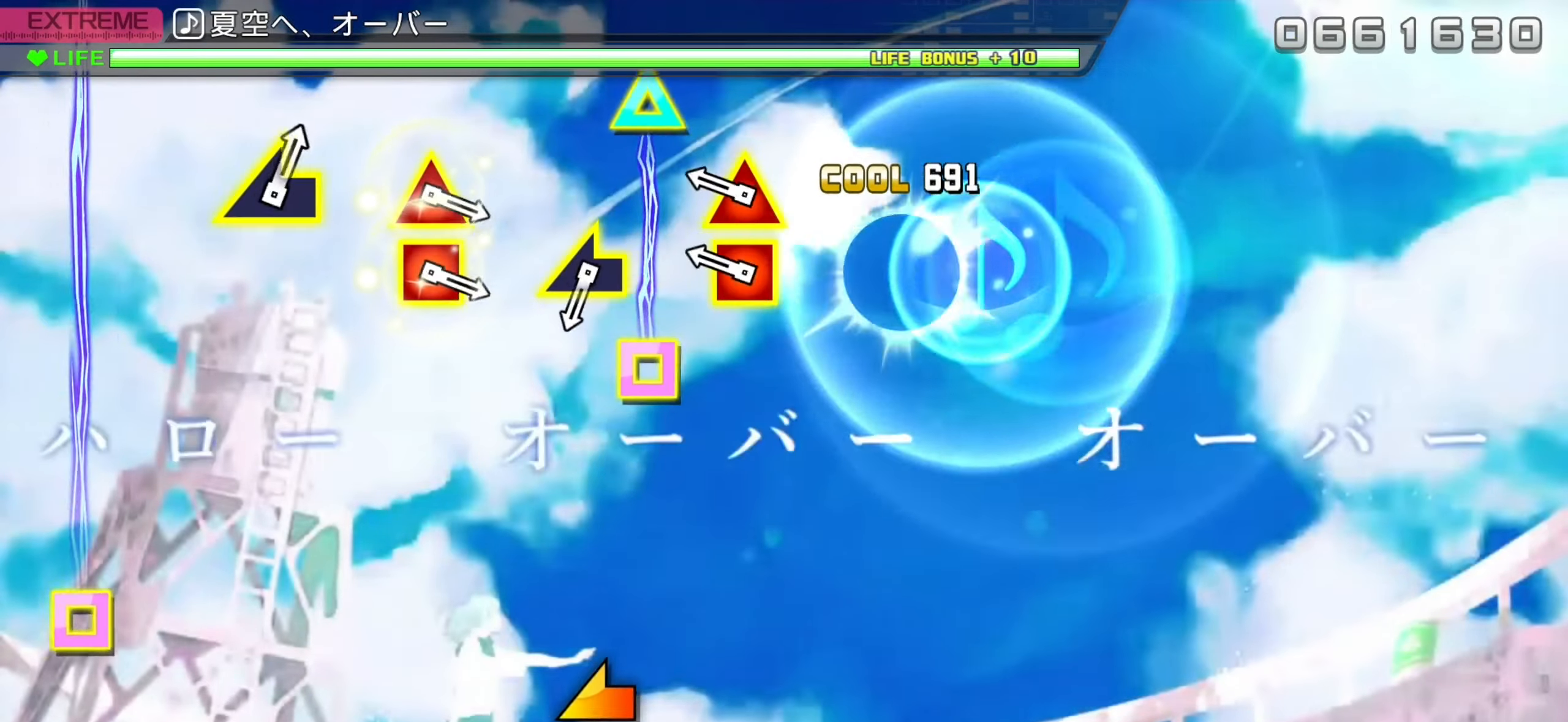
{"buttons": [], "left_stick": "center", "events": [[67, "SQUARE", "up"], [283, "DPAD_LEFT", "down"], [283, "DPAD_UP", "down"], [383, "DPAD_LEFT", "up"], [383, "DPAD_UP", "up"]]}
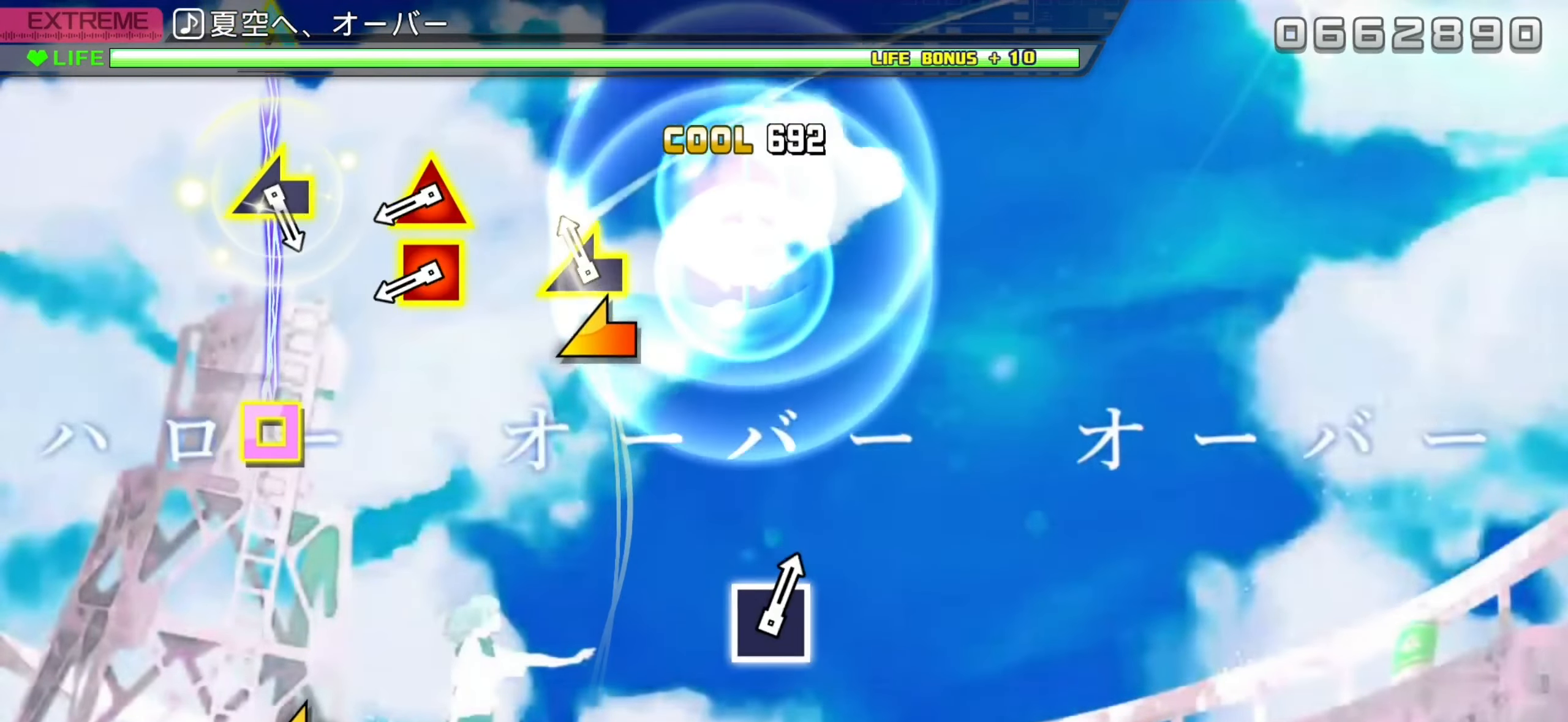
{"buttons": ["DPAD_UP", "DPAD_LEFT"], "left_stick": "center", "events": [[450, "DPAD_LEFT", "down"], [450, "DPAD_UP", "down"]]}
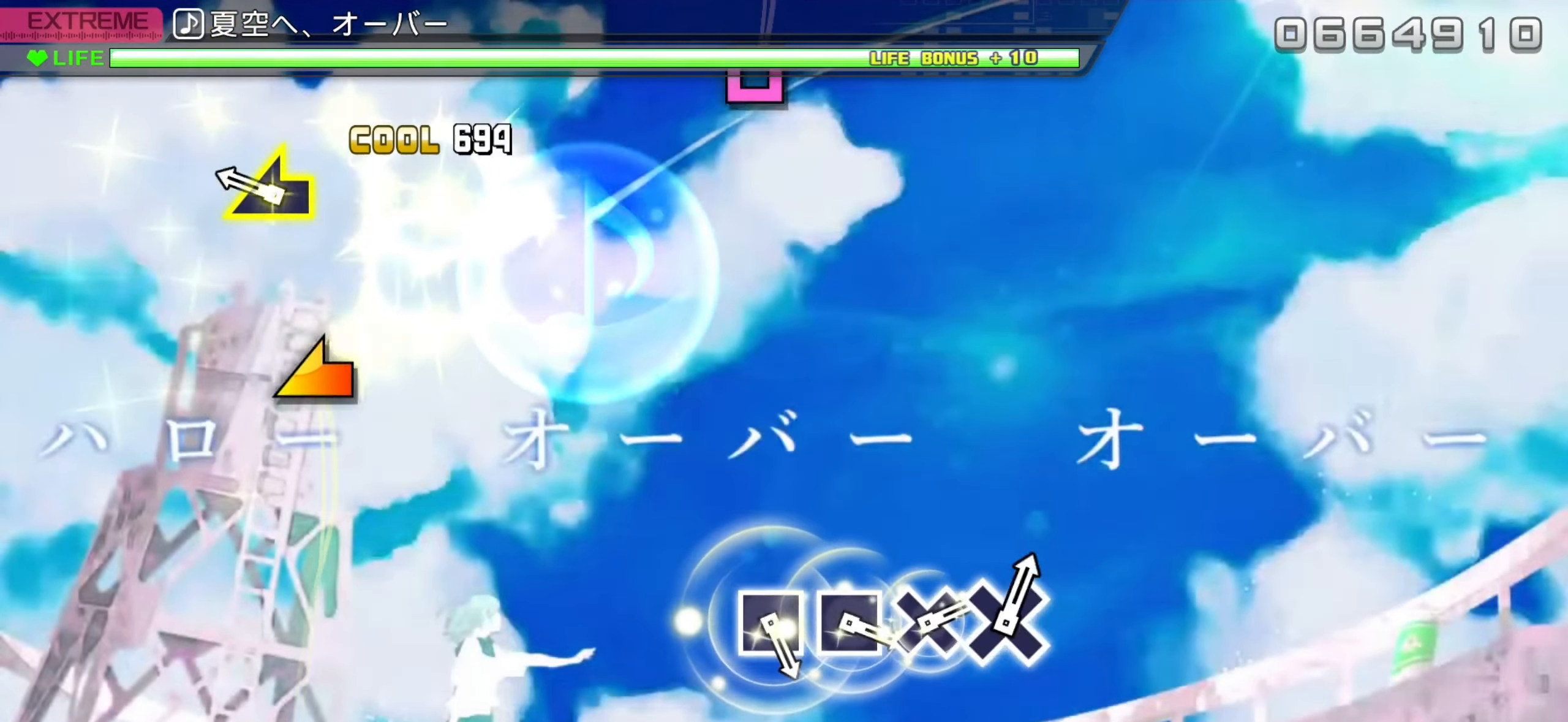
{"buttons": [], "left_stick": "center", "events": [[50, "DPAD_LEFT", "up"], [50, "DPAD_UP", "up"]]}
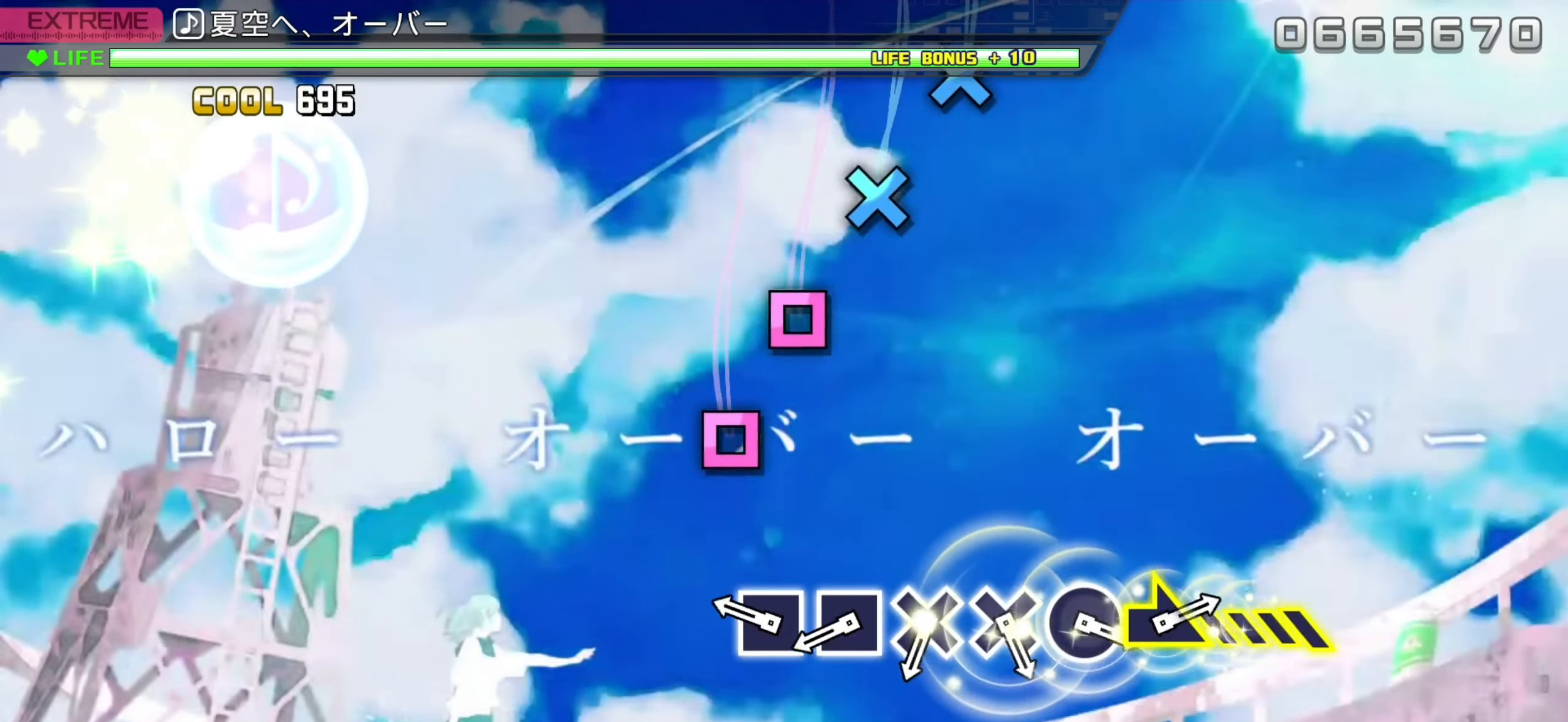
{"buttons": [], "left_stick": "center", "events": [[267, "SQUARE", "down"], [350, "SQUARE", "up"], [433, "SQUARE", "down"], [483, "SQUARE", "up"]]}
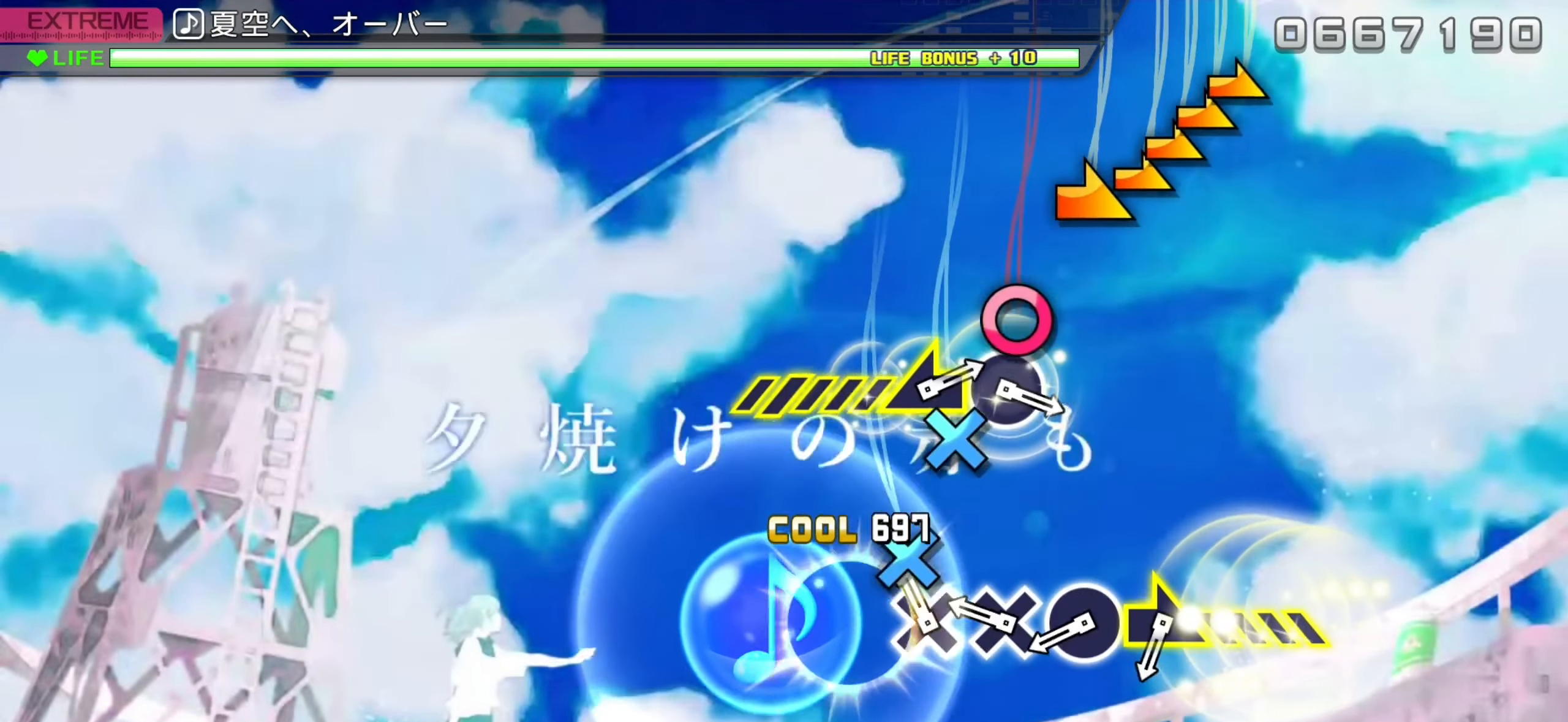
{"buttons": ["CIRCLE"], "left_stick": "center", "events": [[83, "CROSS", "down"], [183, "CROSS", "up"], [250, "CROSS", "down"], [333, "CROSS", "up"], [433, "CIRCLE", "down"]]}
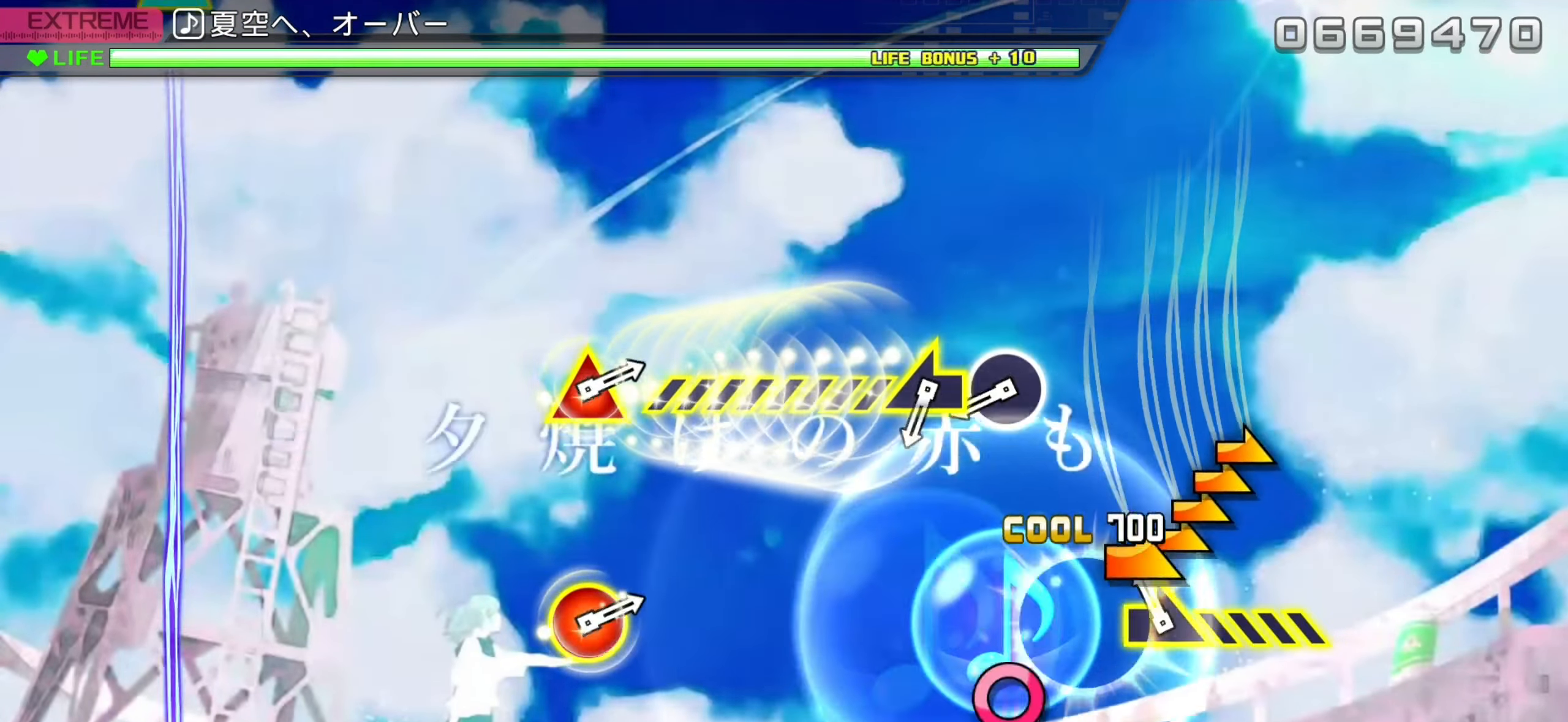
{"buttons": ["CIRCLE"], "left_stick": "center", "events": [[67, "left_stick", "right"], [100, "CIRCLE", "up"], [217, "left_stick", "center"], [433, "CIRCLE", "down"]]}
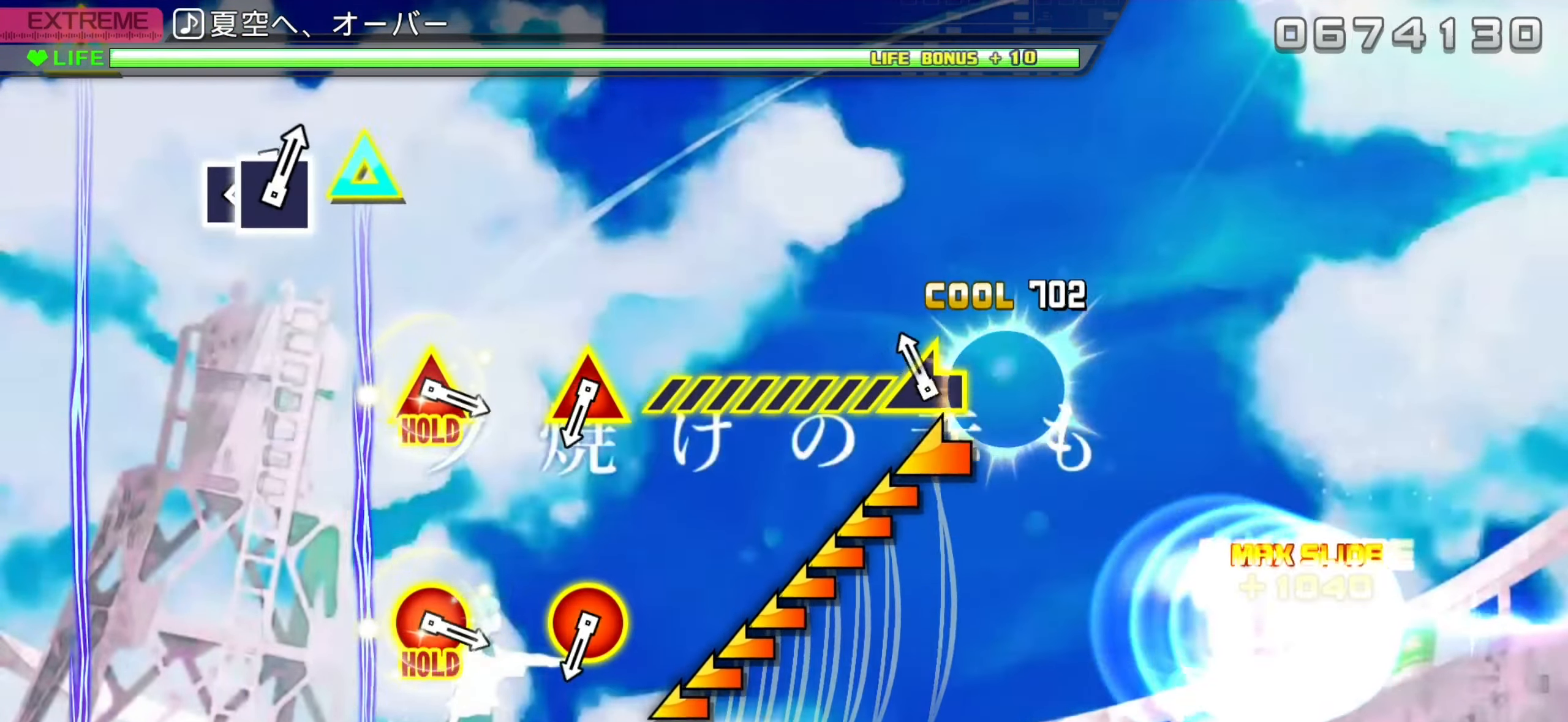
{"buttons": [], "left_stick": "center", "events": [[50, "left_stick", "left"], [183, "CIRCLE", "up"], [217, "left_stick", "center"]]}
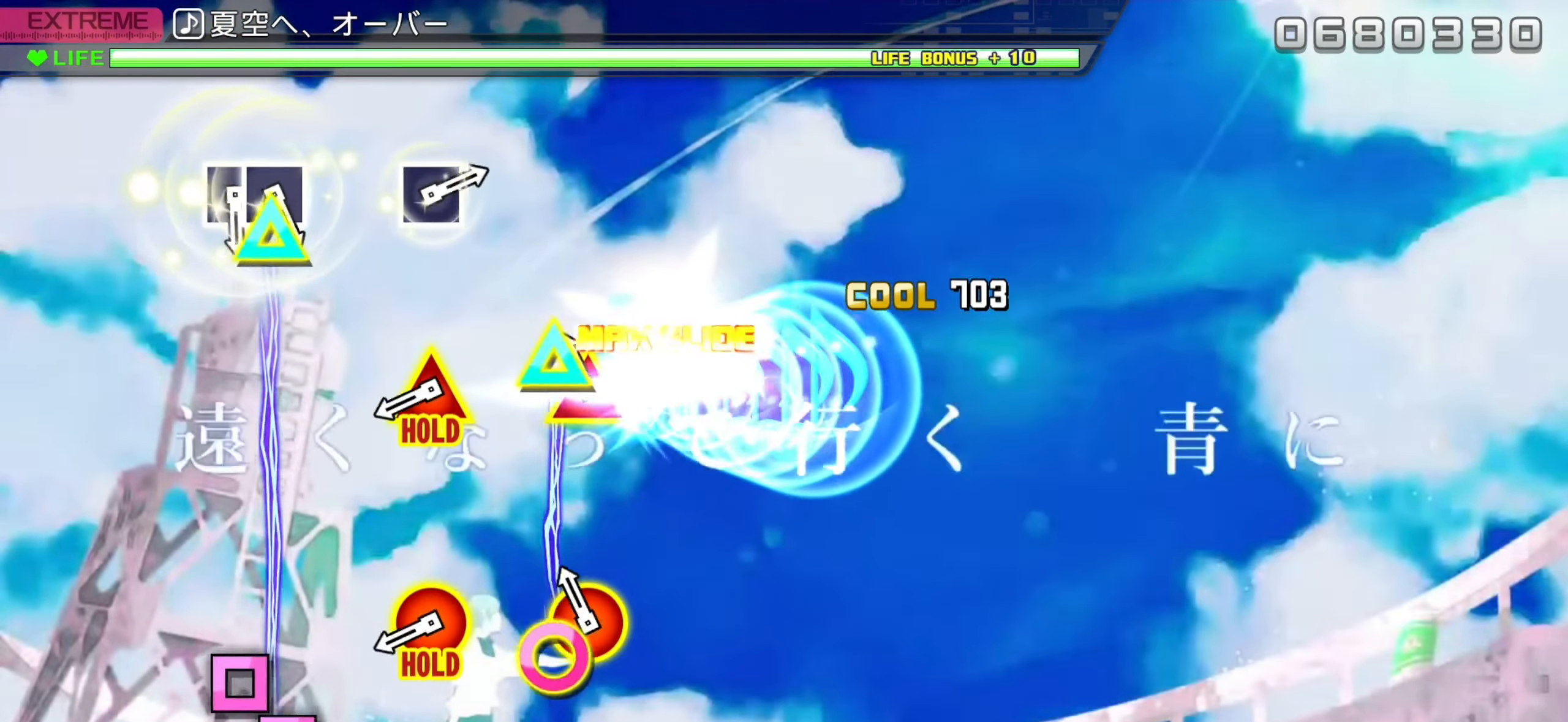
{"buttons": ["L2", "DPAD_UP", "DPAD_RIGHT"], "left_stick": "center", "events": [[100, "DPAD_RIGHT", "down"], [100, "DPAD_UP", "down"], [167, "DPAD_RIGHT", "up"], [183, "DPAD_UP", "up"], [433, "DPAD_RIGHT", "down"], [433, "DPAD_UP", "down"], [450, "L2", "down"]]}
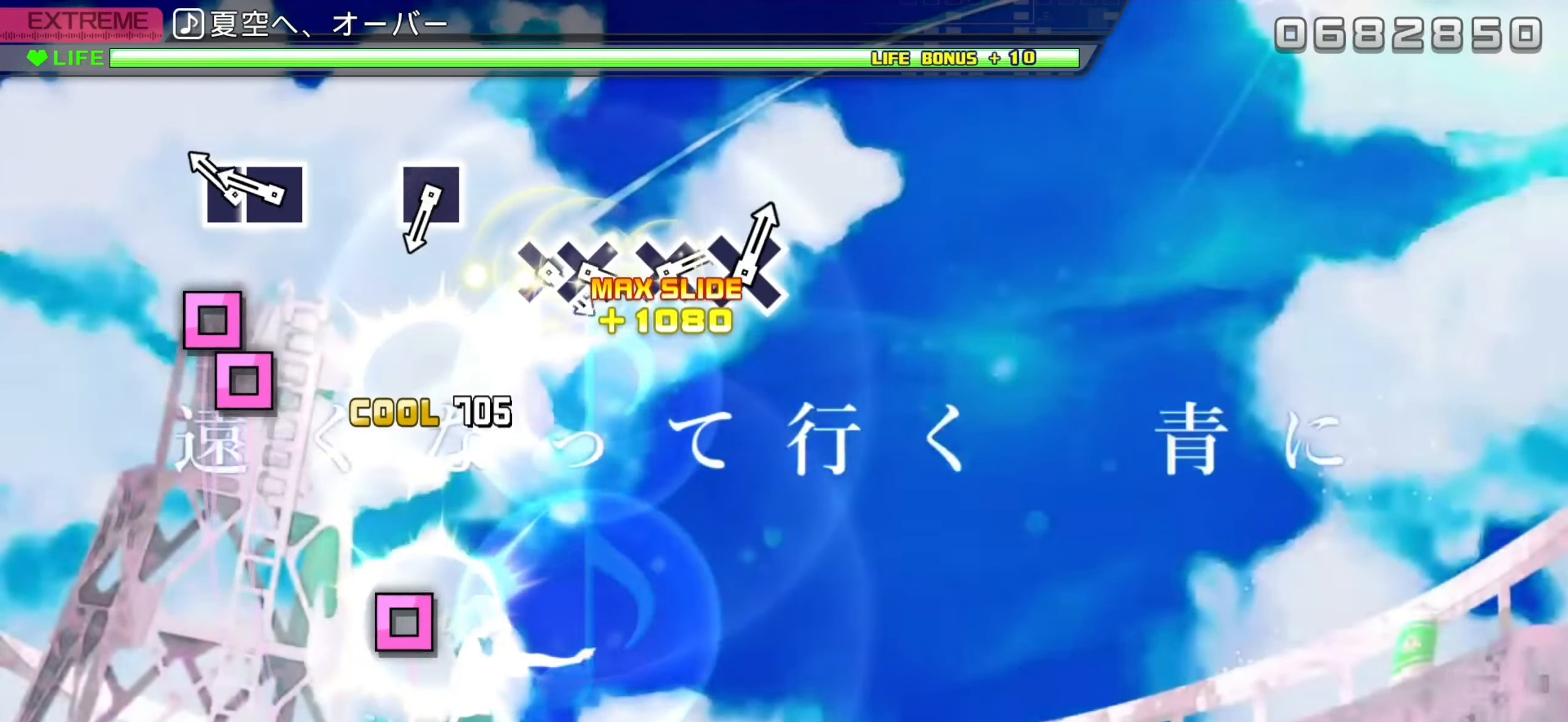
{"buttons": ["L2"], "left_stick": "center", "events": [[33, "DPAD_RIGHT", "up"], [50, "DPAD_UP", "up"], [200, "DPAD_LEFT", "down"], [284, "SQUARE", "down"], [300, "DPAD_LEFT", "up"], [384, "SQUARE", "up"]]}
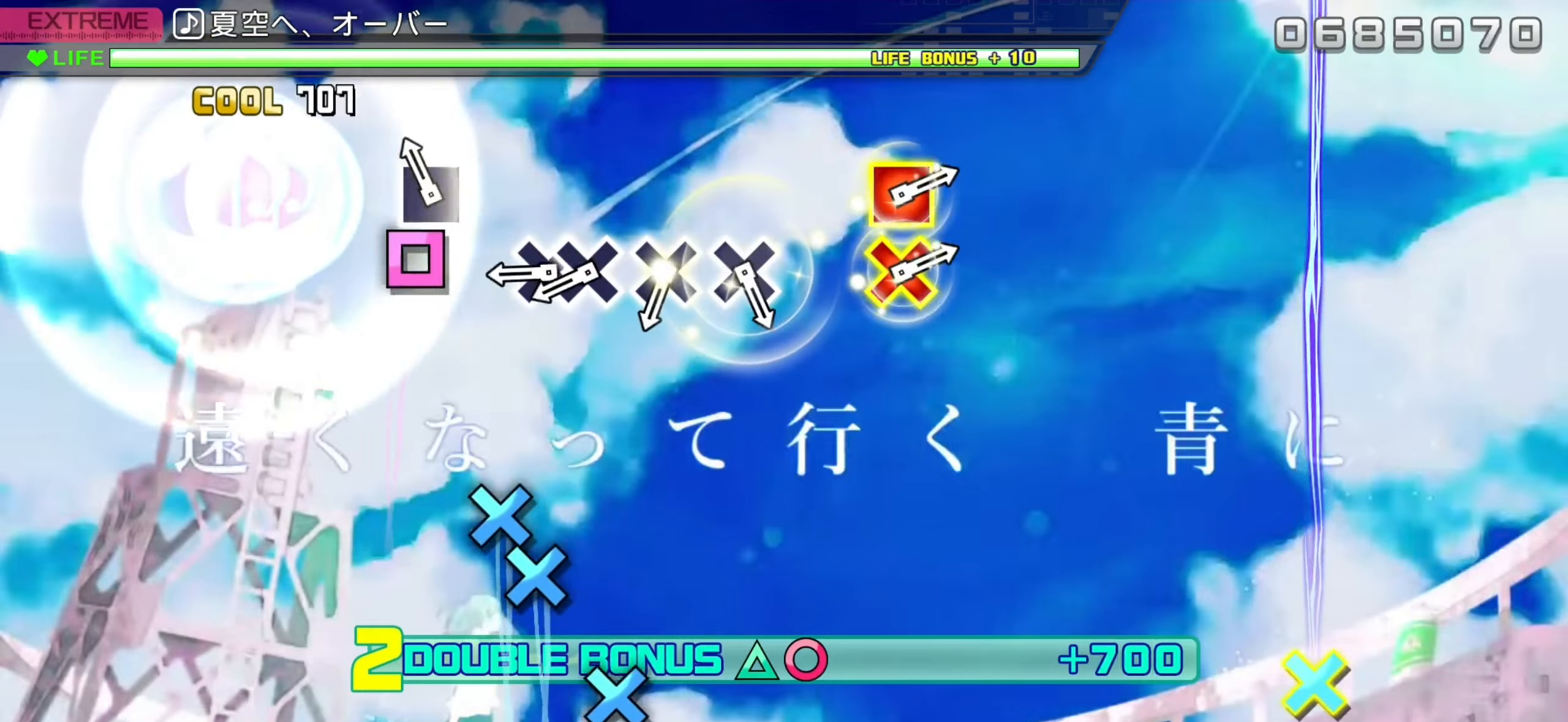
{"buttons": ["CROSS", "L2"], "left_stick": "center", "events": [[117, "SQUARE", "down"], [200, "SQUARE", "up"], [350, "DPAD_DOWN", "down"], [450, "CROSS", "down"], [450, "DPAD_DOWN", "up"]]}
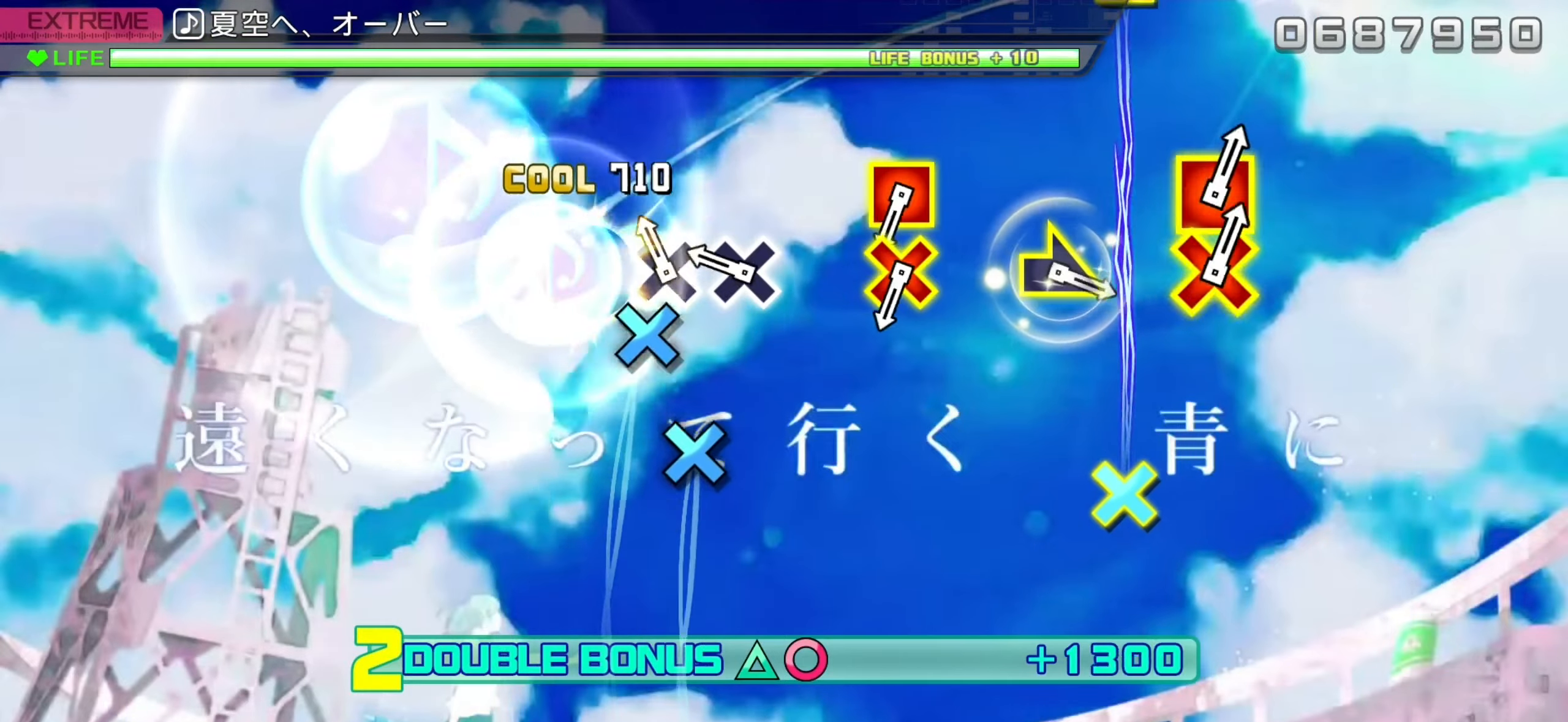
{"buttons": ["L2"], "left_stick": "center", "events": [[34, "CROSS", "up"], [117, "CROSS", "down"], [200, "CROSS", "up"], [284, "CROSS", "down"], [400, "CROSS", "up"]]}
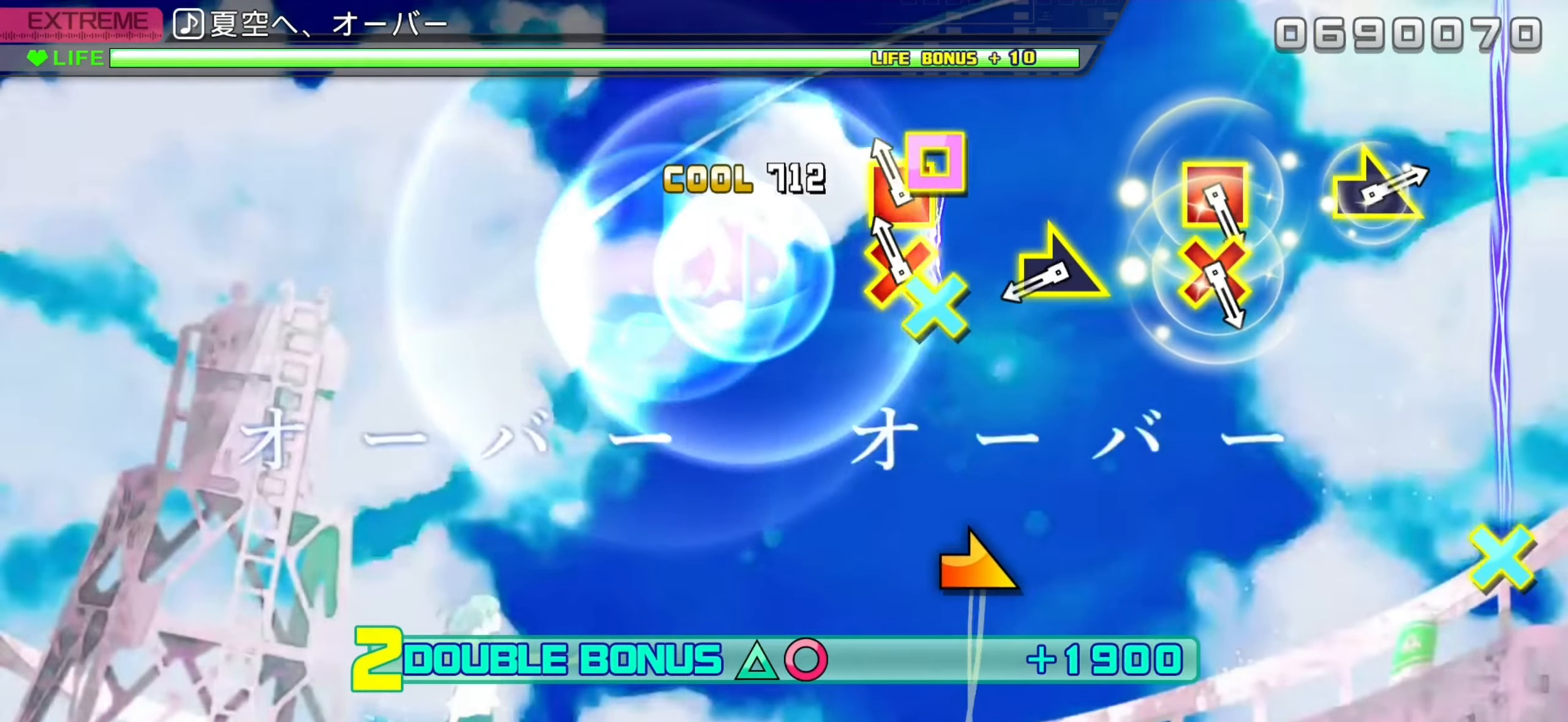
{"buttons": ["L2"], "left_stick": "right", "events": [[100, "CROSS", "down"], [100, "DPAD_LEFT", "down"], [217, "DPAD_LEFT", "up"], [250, "CROSS", "up"], [434, "left_stick", "right"]]}
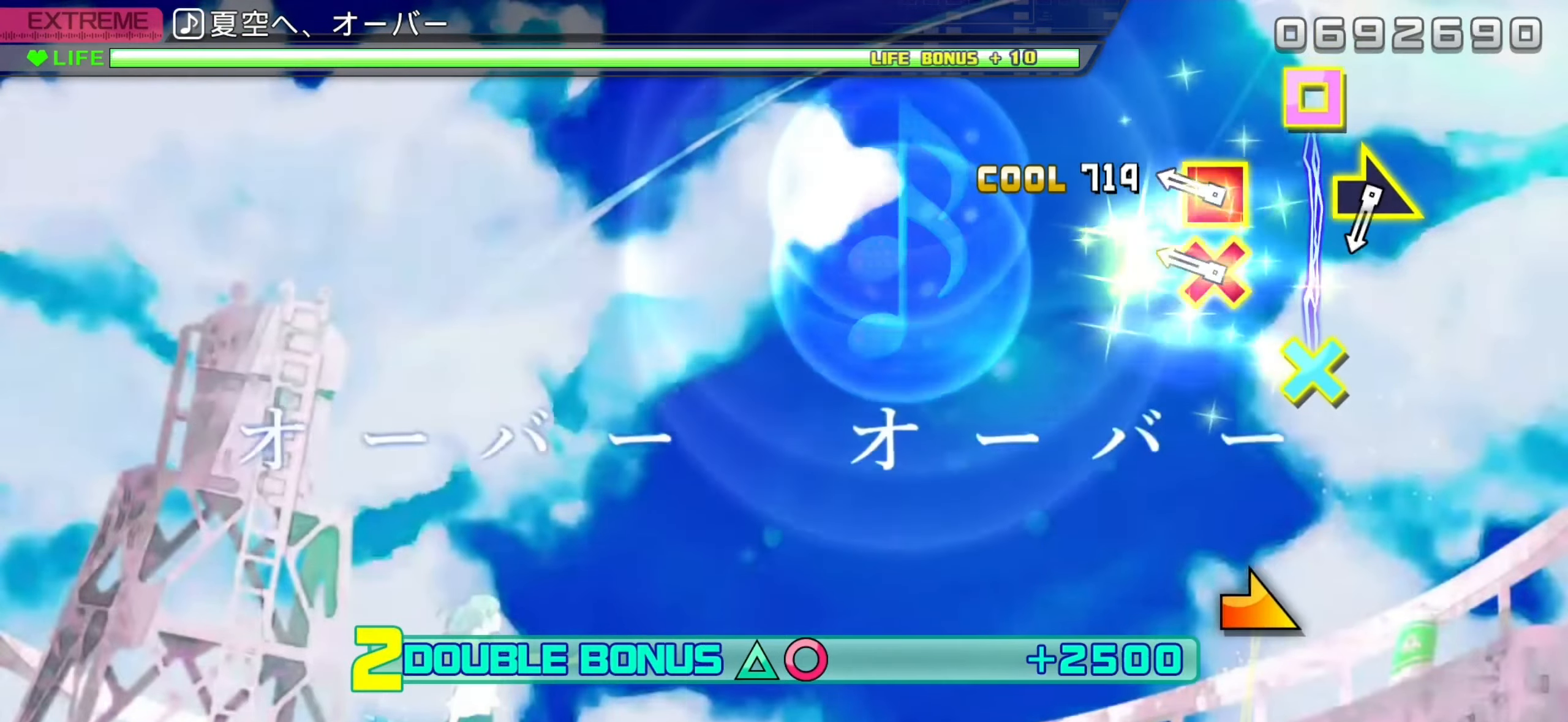
{"buttons": ["L2"], "left_stick": "center", "events": [[34, "left_stick", "center"], [267, "CROSS", "down"], [267, "DPAD_LEFT", "down"], [384, "DPAD_LEFT", "up"], [417, "CROSS", "up"]]}
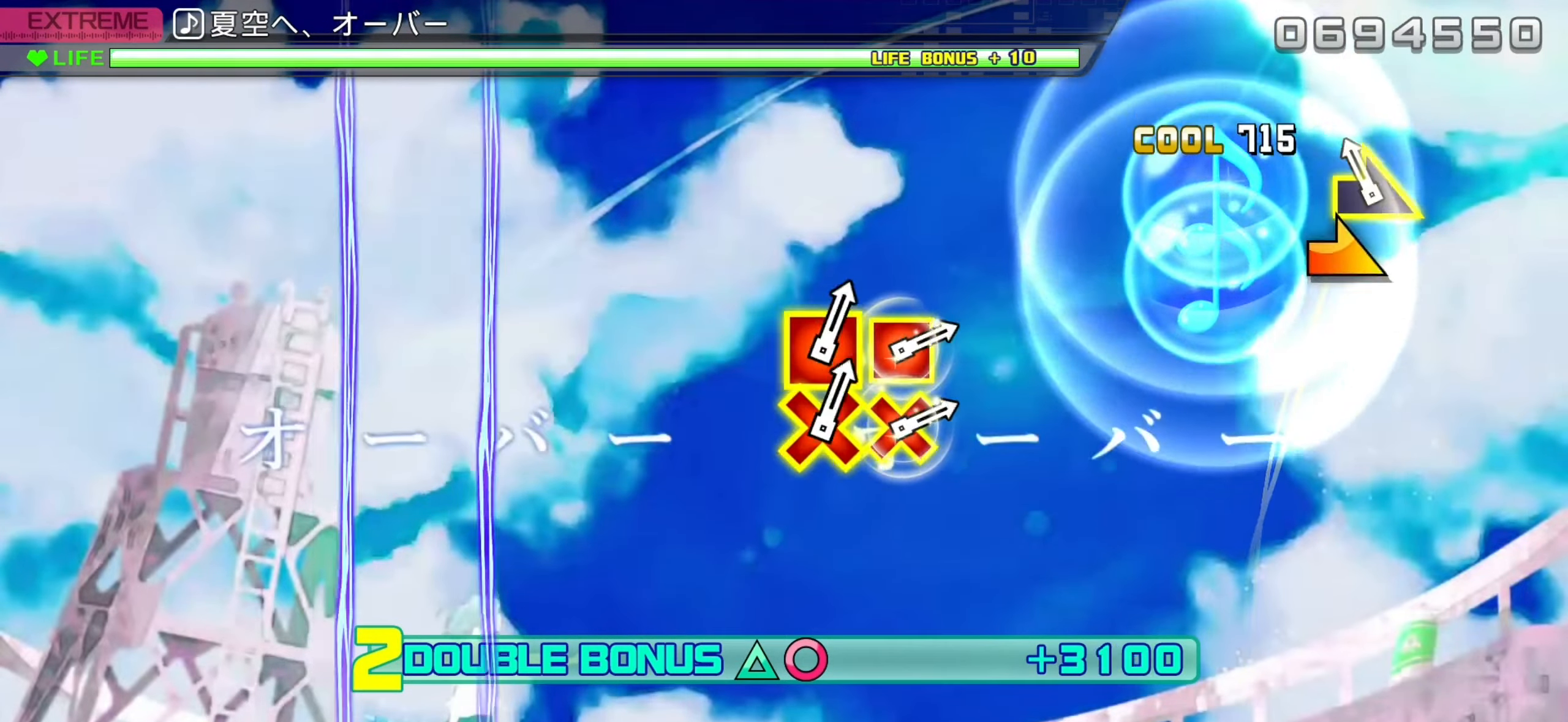
{"buttons": ["L2"], "left_stick": "center", "events": [[84, "left_stick", "up-right"], [184, "left_stick", "center"]]}
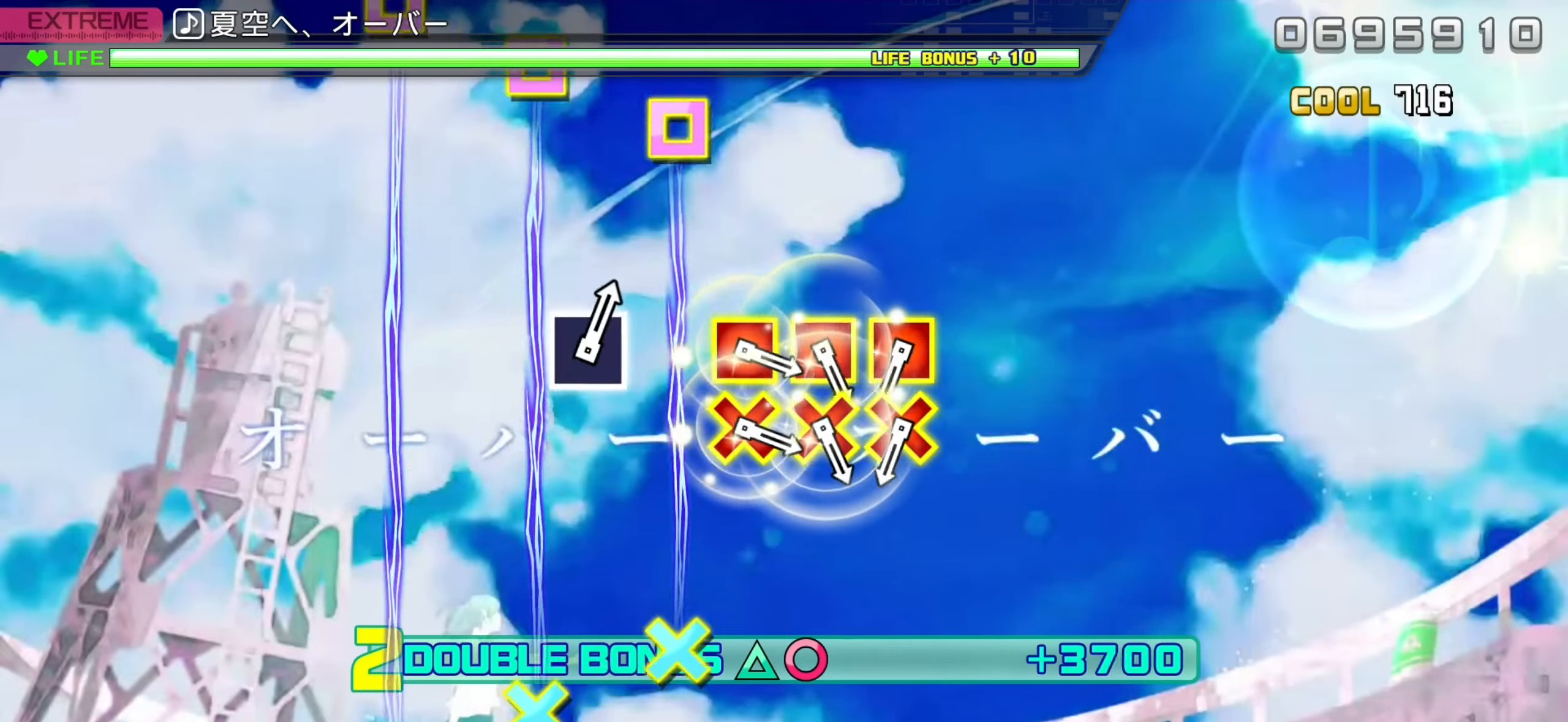
{"buttons": ["L2"], "left_stick": "center", "events": []}
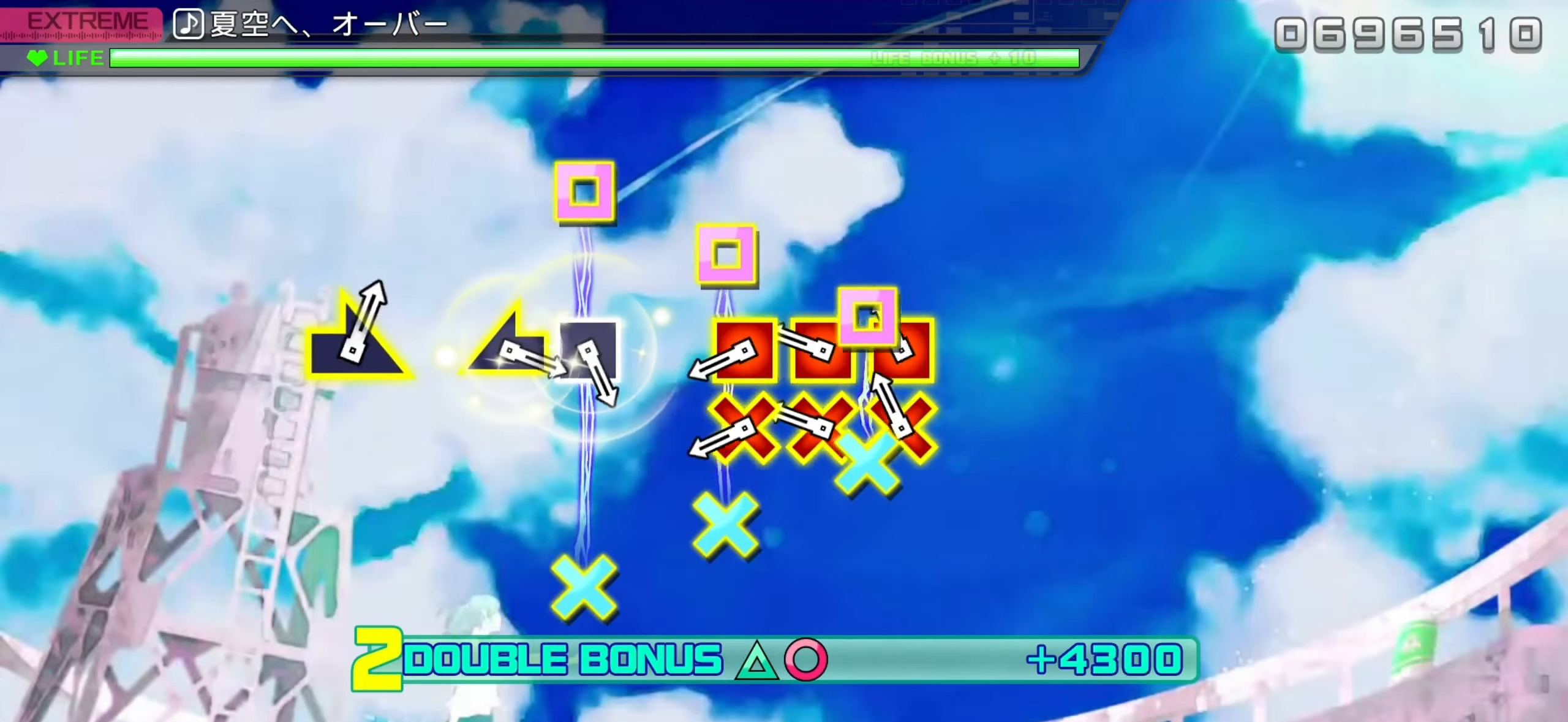
{"buttons": ["CROSS", "L2", "DPAD_LEFT"], "left_stick": "center", "events": [[84, "DPAD_LEFT", "down"], [100, "CROSS", "down"], [200, "CROSS", "up"], [217, "DPAD_LEFT", "up"], [267, "CROSS", "down"], [267, "DPAD_LEFT", "down"], [367, "CROSS", "up"], [367, "DPAD_LEFT", "up"], [434, "CROSS", "down"], [434, "DPAD_LEFT", "down"]]}
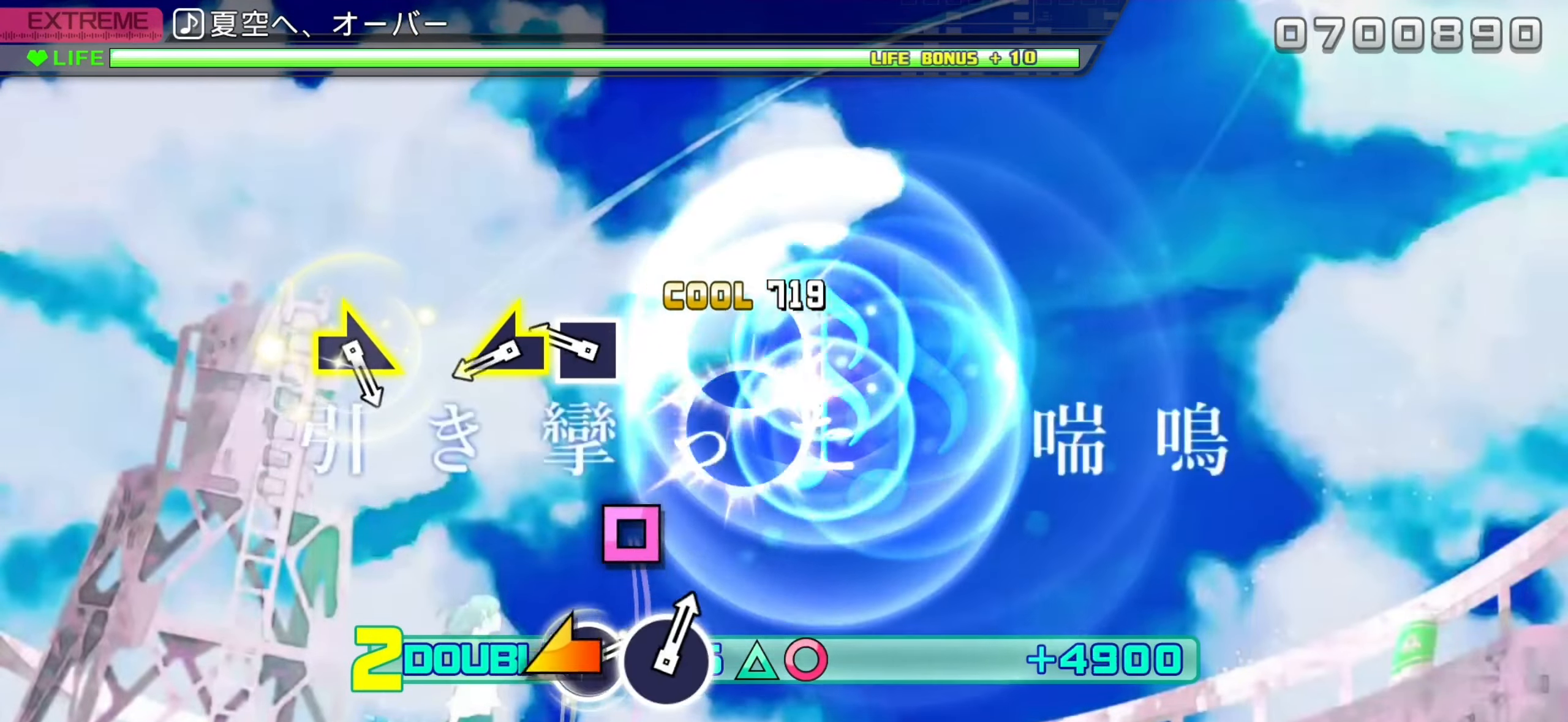
{"buttons": ["L2"], "left_stick": "left", "events": [[34, "DPAD_LEFT", "up"], [67, "CROSS", "up"], [284, "SQUARE", "down"], [417, "SQUARE", "up"], [434, "left_stick", "left"]]}
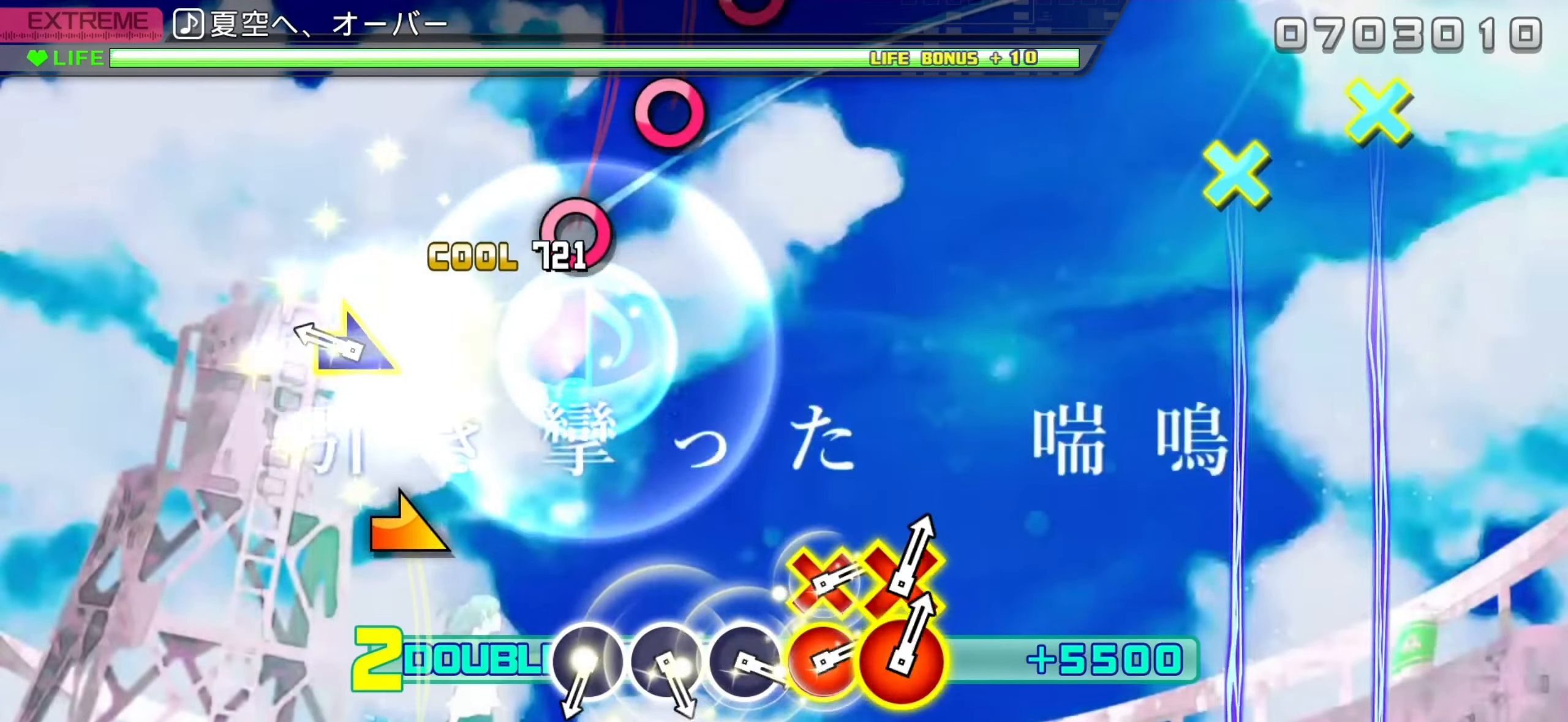
{"buttons": ["L2"], "left_stick": "center", "events": [[34, "left_stick", "center"], [250, "left_stick", "right"], [350, "left_stick", "center"]]}
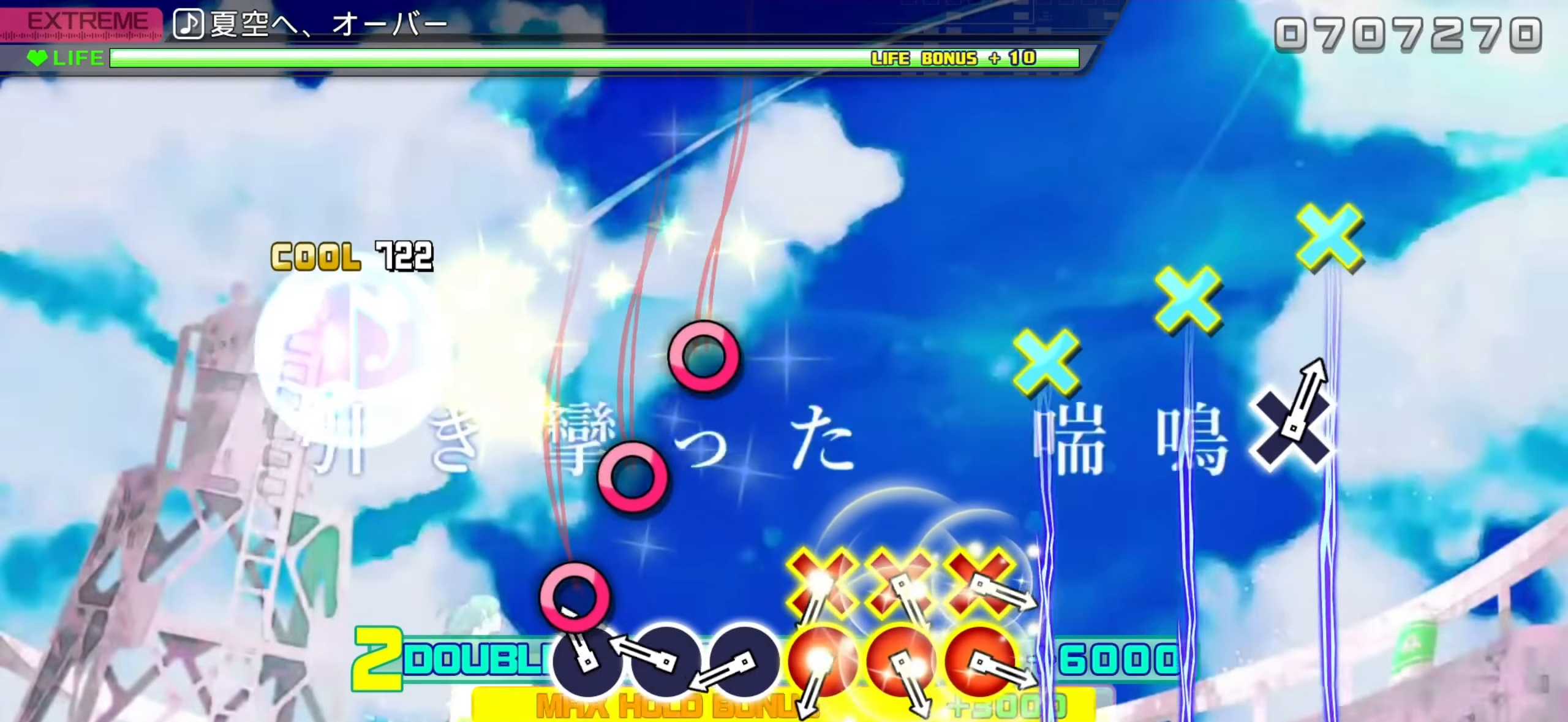
{"buttons": ["CIRCLE"], "left_stick": "center", "events": [[100, "CIRCLE", "down"], [184, "CIRCLE", "up"], [267, "CIRCLE", "down"], [350, "CIRCLE", "up"], [350, "L2", "up"], [416, "CIRCLE", "down"]]}
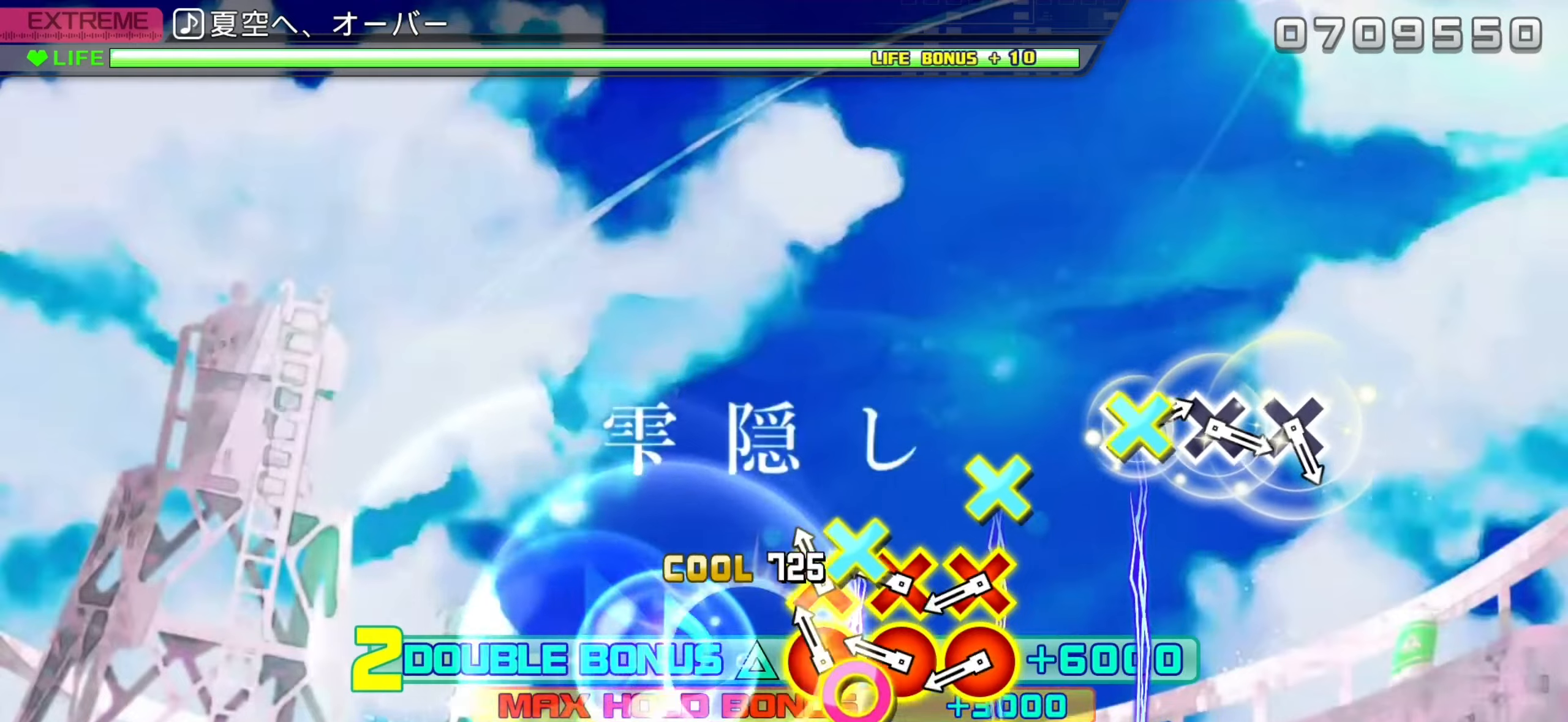
{"buttons": ["DPAD_DOWN", "DPAD_RIGHT"], "left_stick": "center", "events": [[66, "CIRCLE", "up"], [83, "DPAD_DOWN", "down"], [83, "DPAD_RIGHT", "down"], [183, "DPAD_DOWN", "up"], [183, "DPAD_RIGHT", "up"], [250, "DPAD_DOWN", "down"], [250, "DPAD_RIGHT", "down"], [350, "DPAD_DOWN", "up"], [366, "DPAD_RIGHT", "up"], [416, "DPAD_DOWN", "down"], [416, "DPAD_RIGHT", "down"]]}
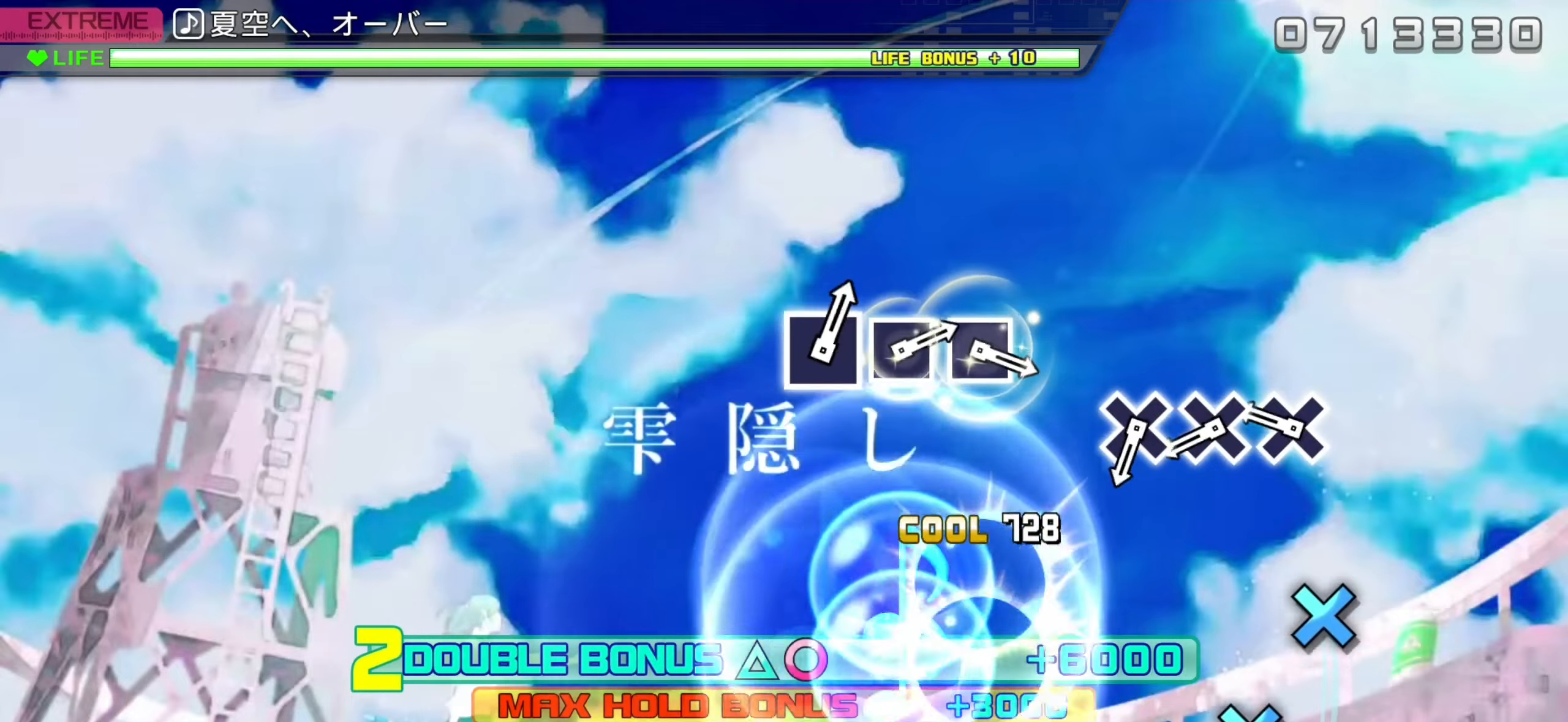
{"buttons": ["CROSS"], "left_stick": "center", "events": [[33, "DPAD_DOWN", "up"], [33, "DPAD_RIGHT", "up"], [266, "CROSS", "down"], [350, "CROSS", "up"], [433, "CROSS", "down"]]}
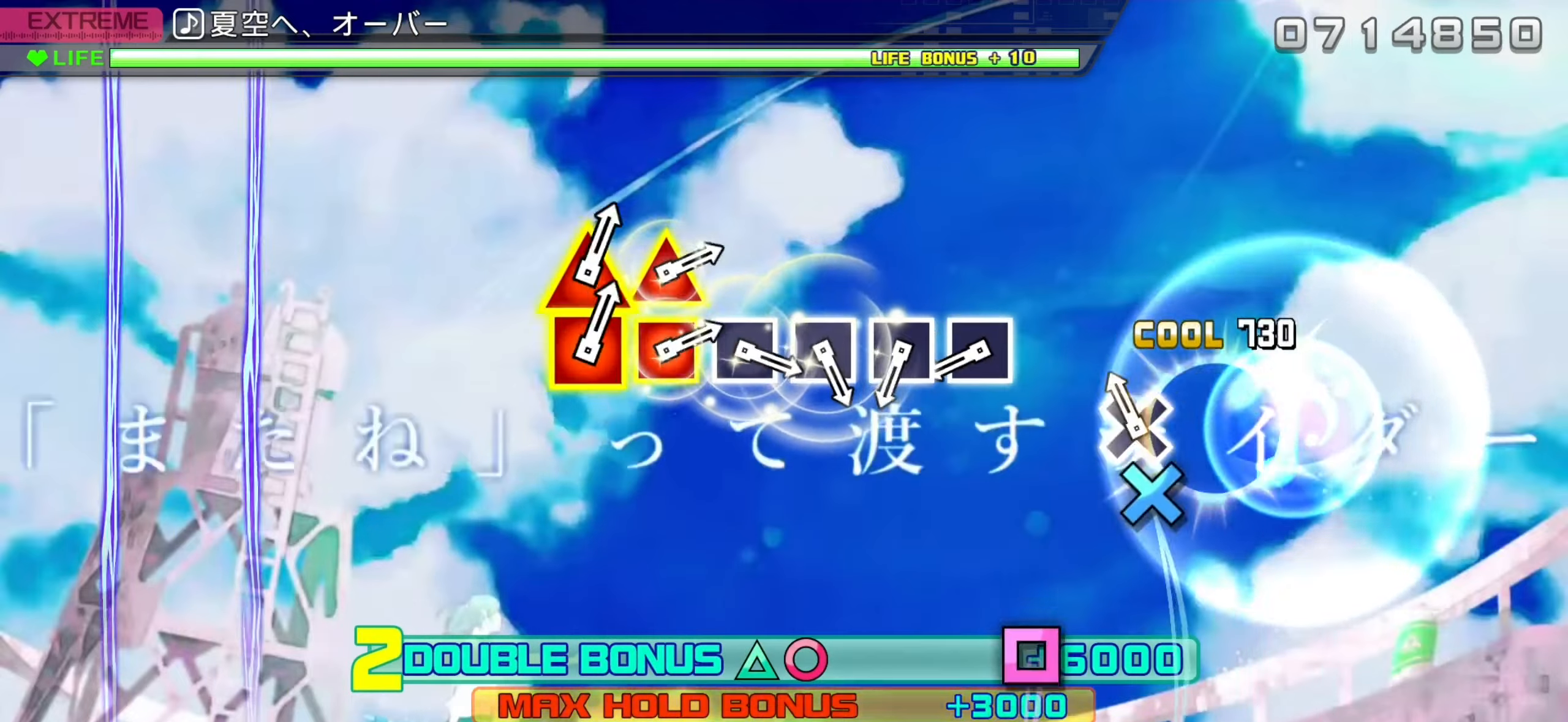
{"buttons": [], "left_stick": "center", "events": [[16, "CROSS", "up"], [100, "CROSS", "down"], [216, "CROSS", "up"], [433, "SQUARE", "down"], [500, "SQUARE", "up"]]}
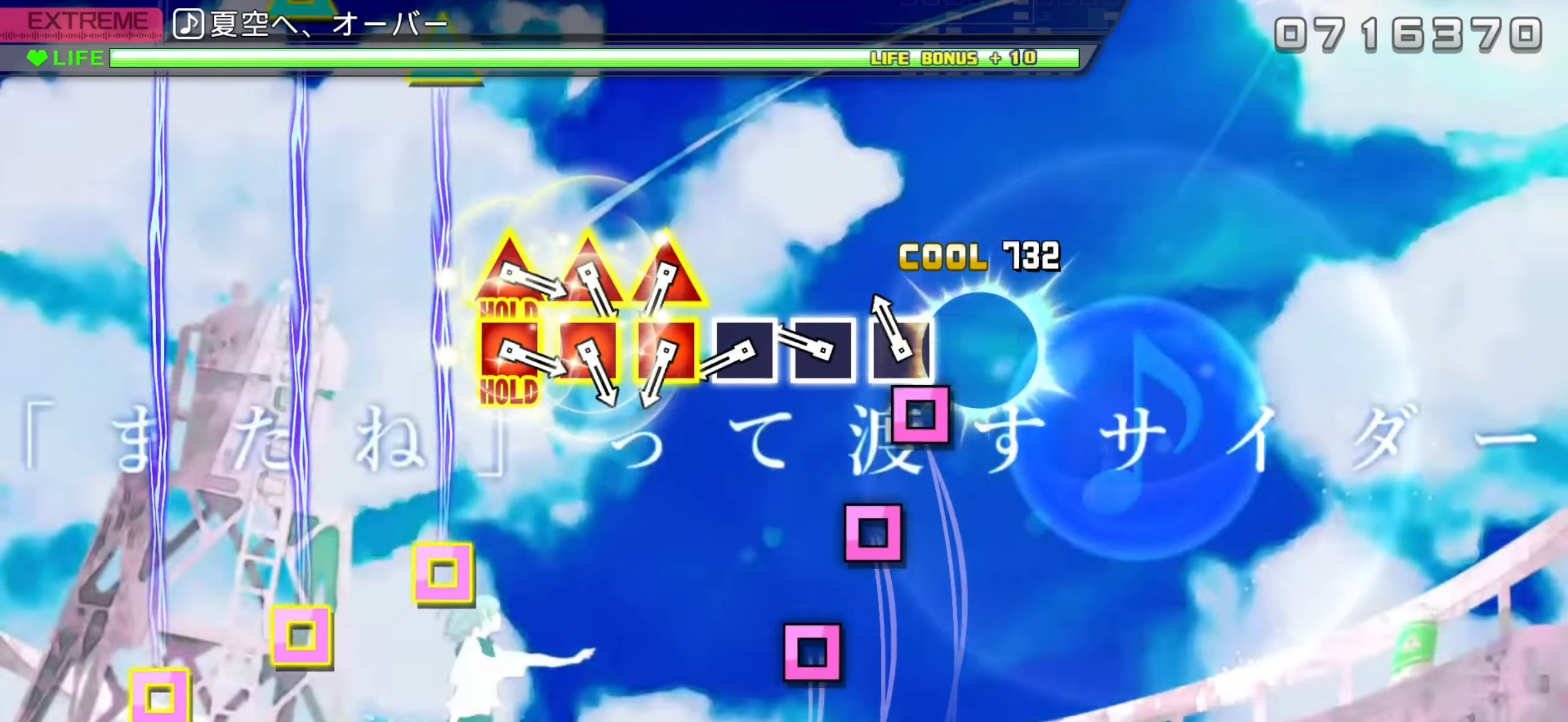
{"buttons": ["SQUARE"], "left_stick": "center", "events": [[100, "SQUARE", "down"], [166, "SQUARE", "up"], [250, "SQUARE", "down"], [333, "SQUARE", "up"], [416, "SQUARE", "down"]]}
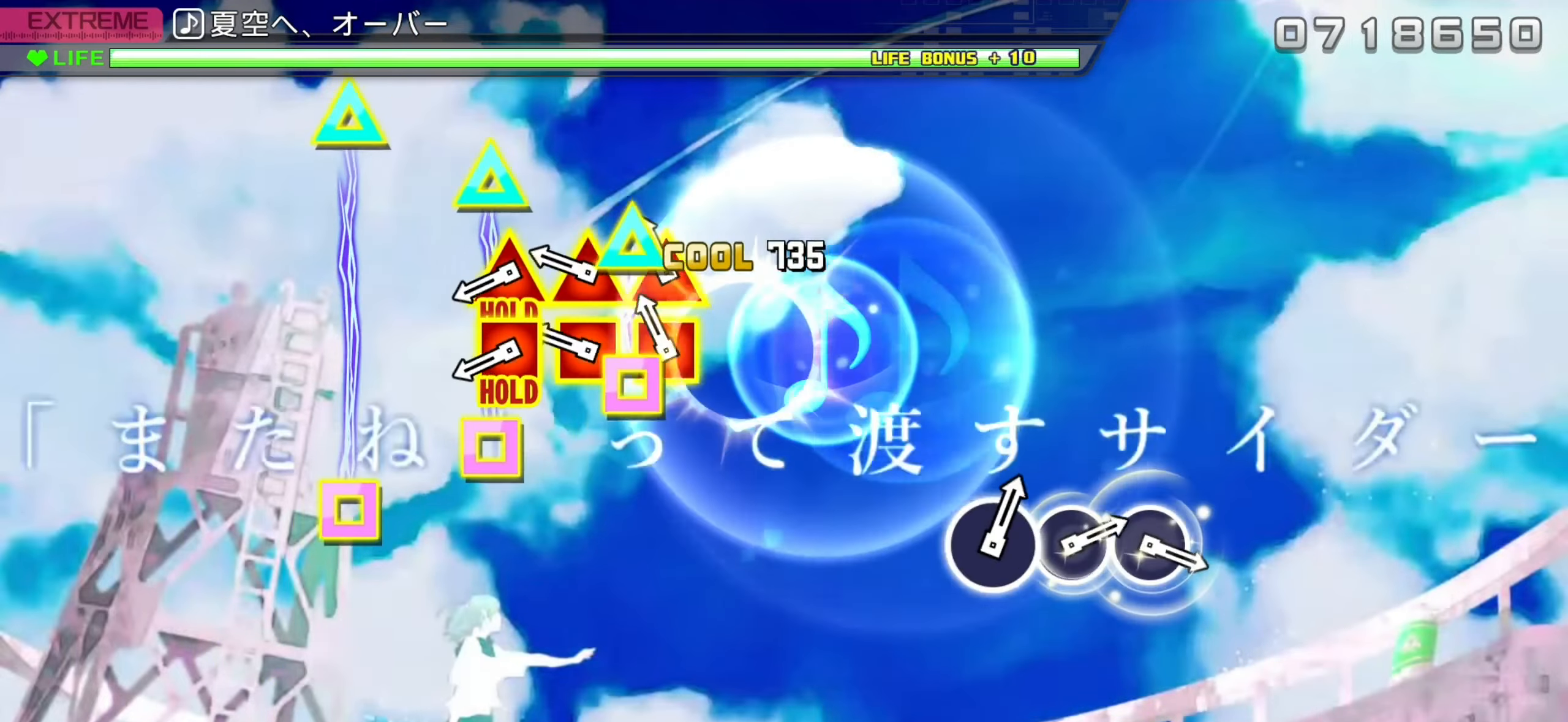
{"buttons": ["SQUARE", "DPAD_UP"], "left_stick": "center", "events": [[16, "SQUARE", "up"], [83, "DPAD_UP", "down"], [100, "SQUARE", "down"], [183, "SQUARE", "up"], [200, "DPAD_UP", "up"], [266, "SQUARE", "down"], [283, "DPAD_UP", "down"], [333, "SQUARE", "up"], [350, "DPAD_UP", "up"], [433, "SQUARE", "down"], [450, "DPAD_UP", "down"]]}
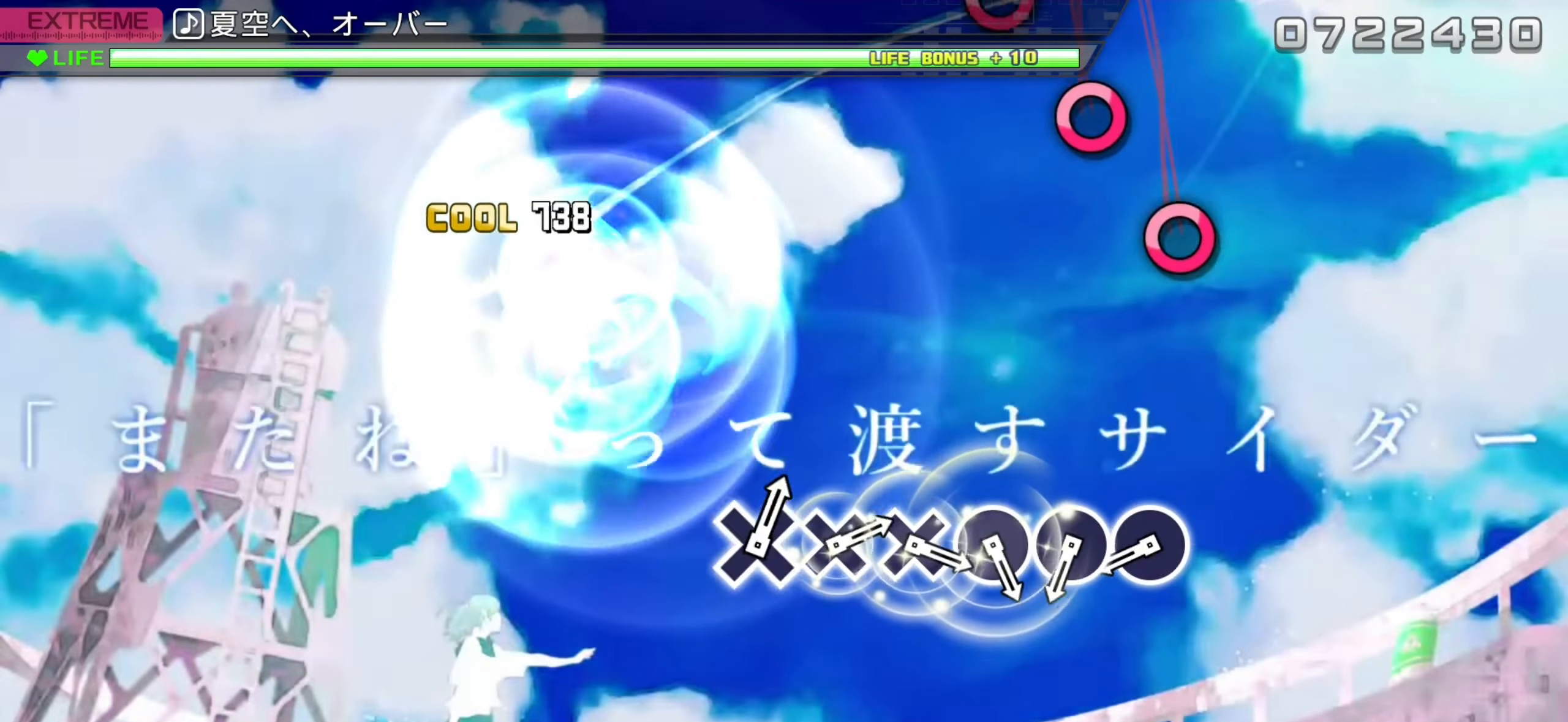
{"buttons": ["CIRCLE", "L2"], "left_stick": "center", "events": [[116, "L2", "down"], [166, "SQUARE", "up"], [200, "DPAD_UP", "up"], [433, "CIRCLE", "down"]]}
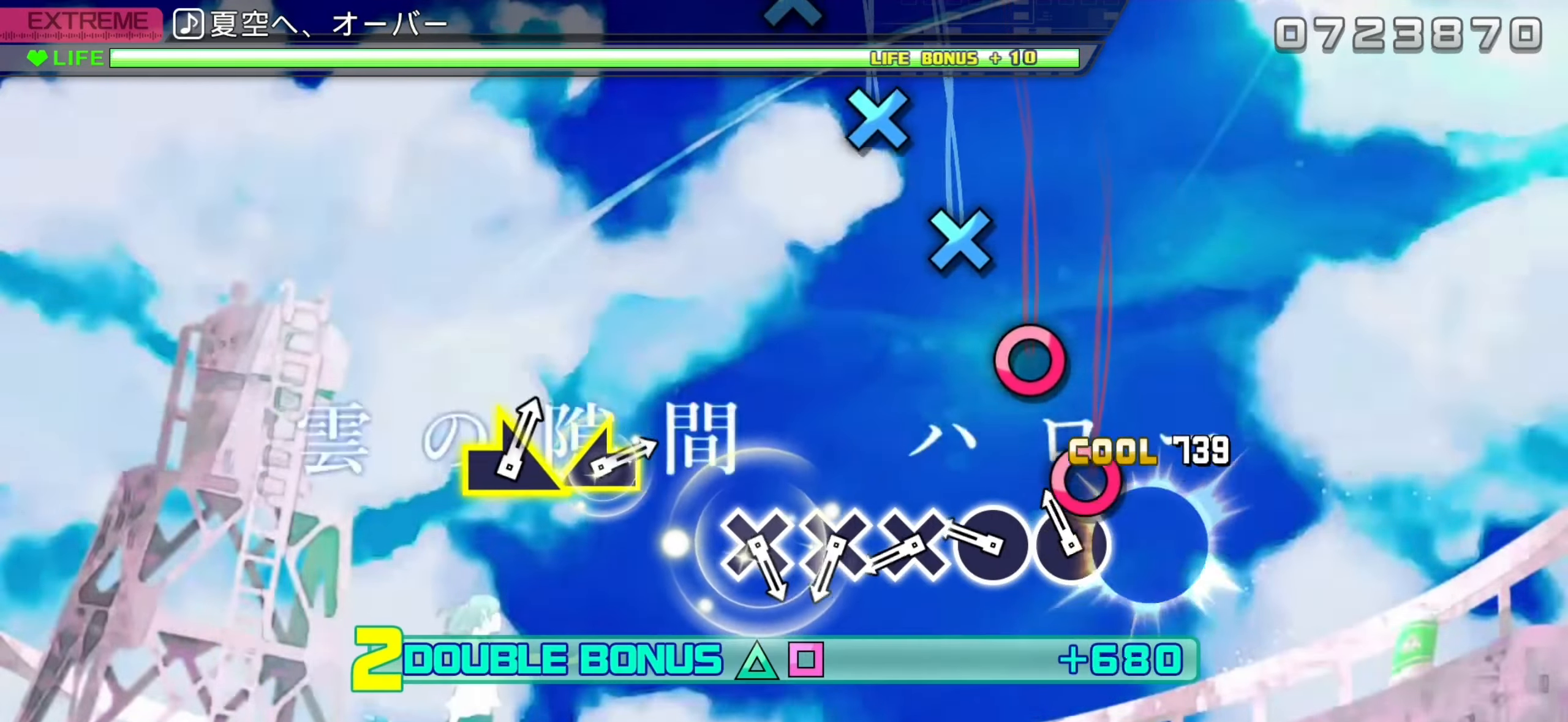
{"buttons": ["CROSS", "L2"], "left_stick": "center", "events": [[16, "CIRCLE", "up"], [100, "CIRCLE", "down"], [200, "CIRCLE", "up"], [266, "CIRCLE", "down"], [350, "CIRCLE", "up"], [433, "CROSS", "down"]]}
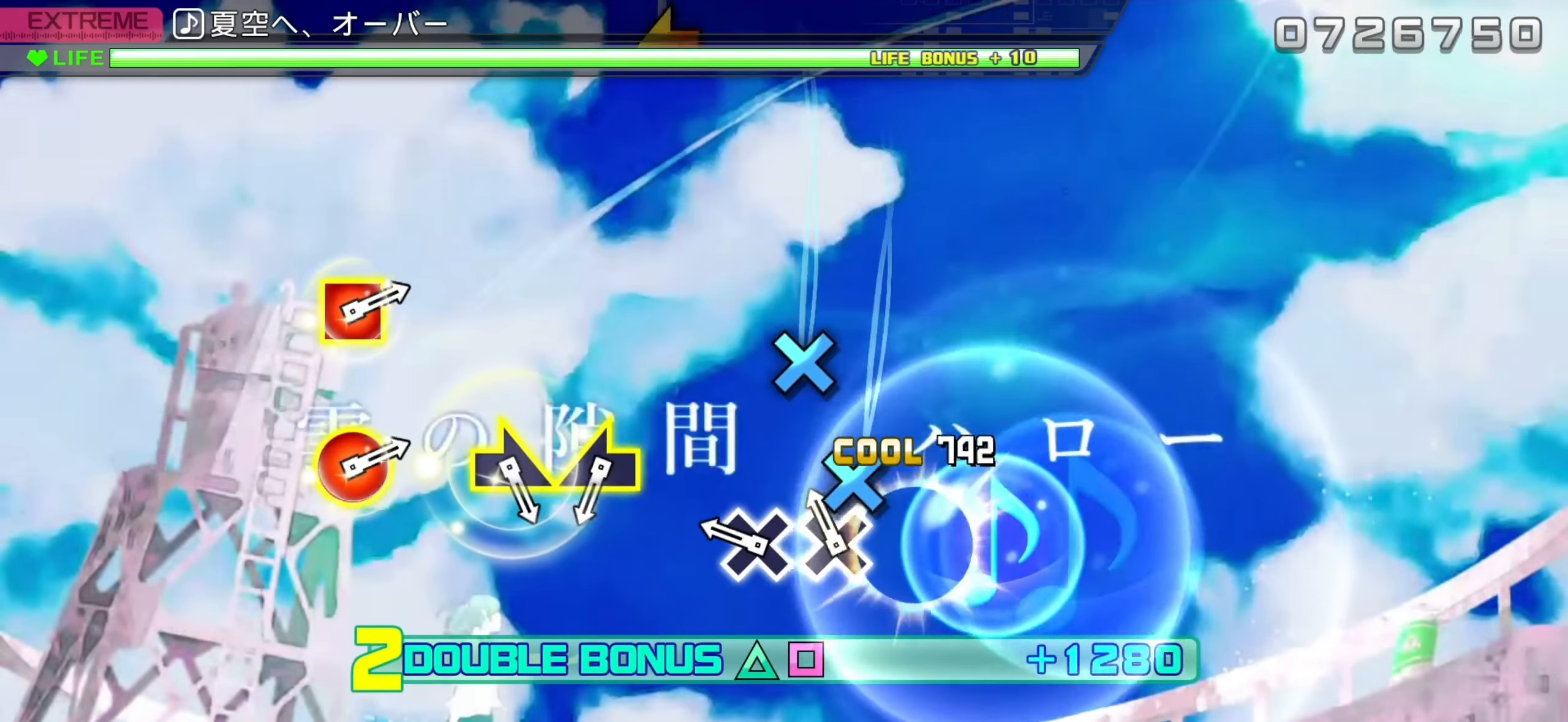
{"buttons": ["L2"], "left_stick": "center", "events": [[16, "CROSS", "up"], [100, "CROSS", "down"], [183, "CROSS", "up"], [266, "CROSS", "down"], [383, "CROSS", "up"]]}
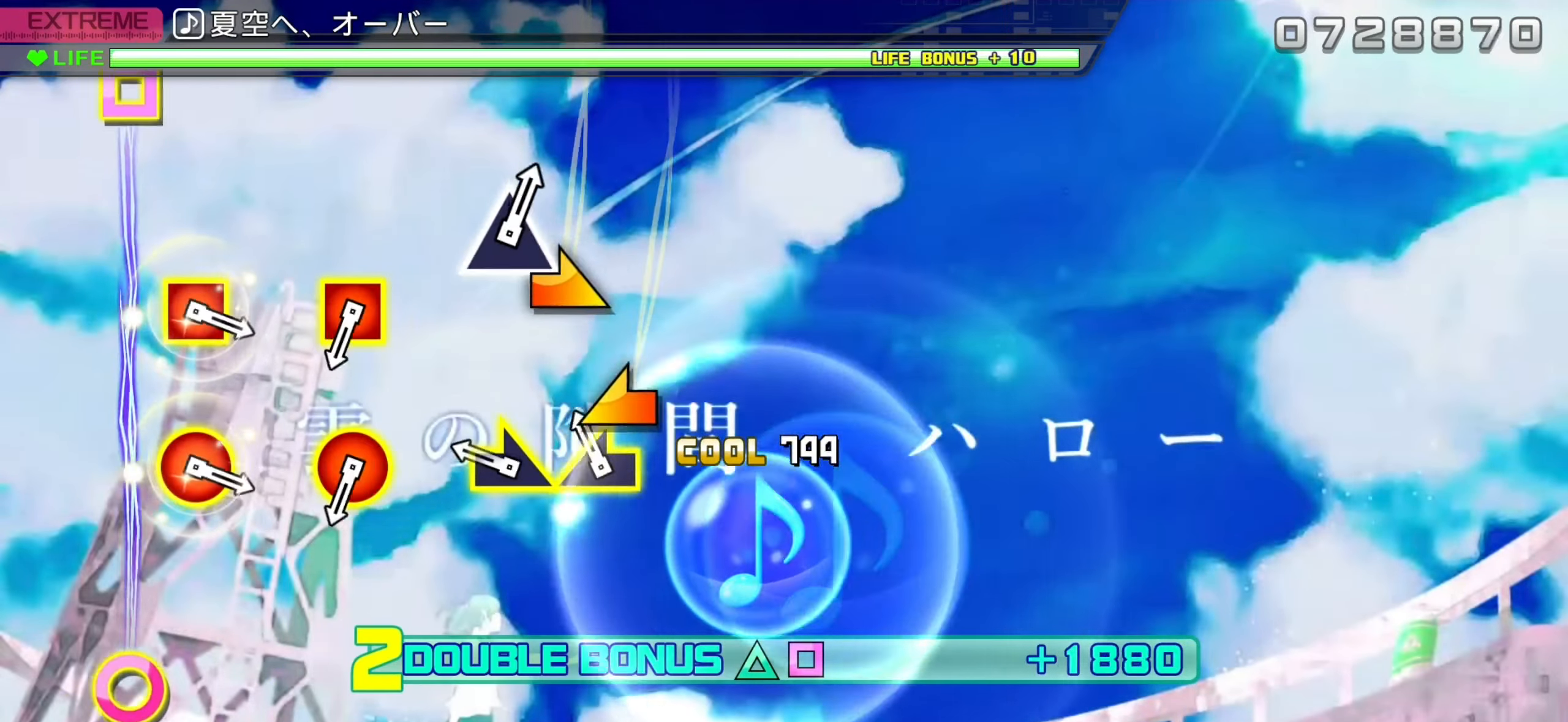
{"buttons": ["L2"], "left_stick": "center", "events": [[83, "left_stick", "left"], [266, "left_stick", "right"], [350, "left_stick", "center"]]}
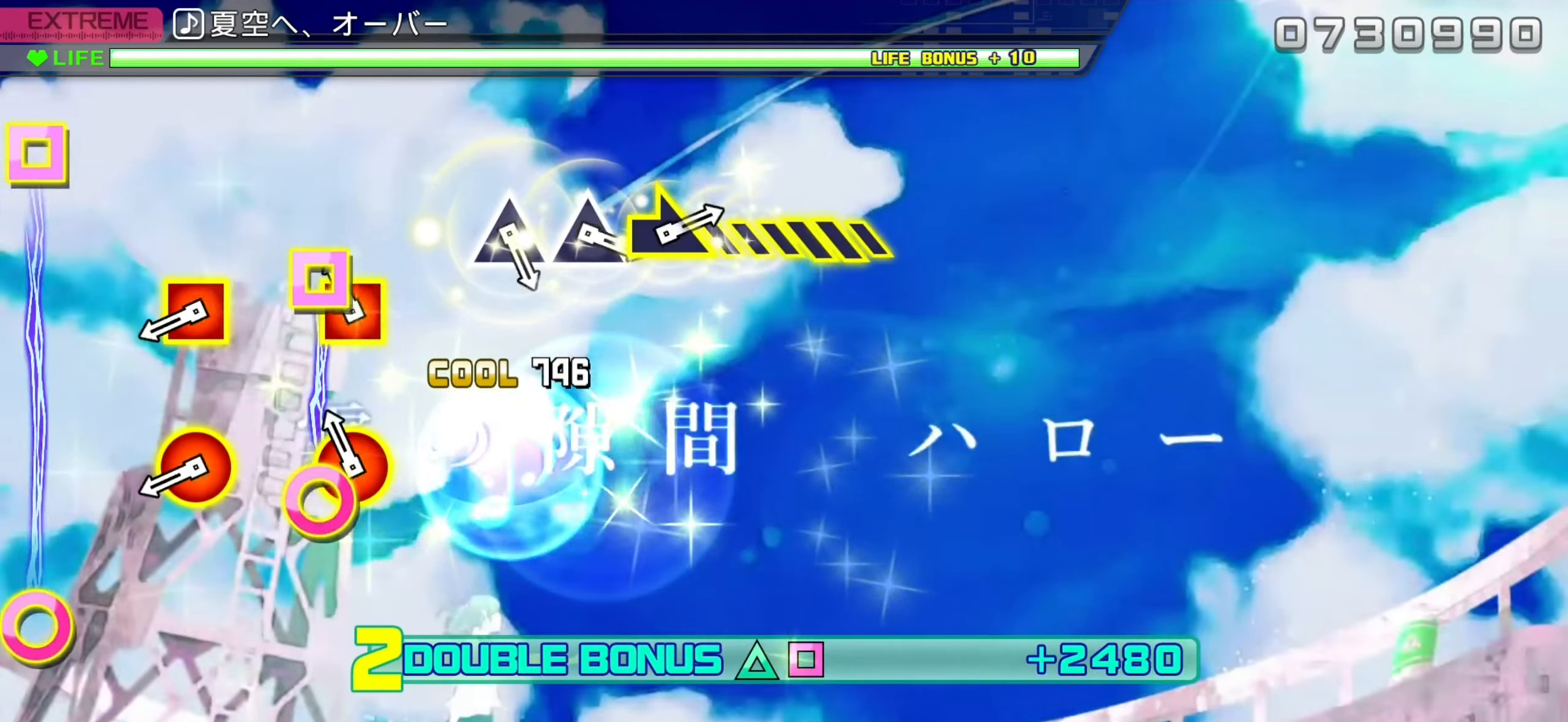
{"buttons": ["CIRCLE", "L2", "DPAD_LEFT"], "left_stick": "center", "events": [[100, "CIRCLE", "down"], [100, "DPAD_LEFT", "down"], [216, "DPAD_LEFT", "up"], [233, "CIRCLE", "up"], [433, "CIRCLE", "down"], [433, "DPAD_LEFT", "down"]]}